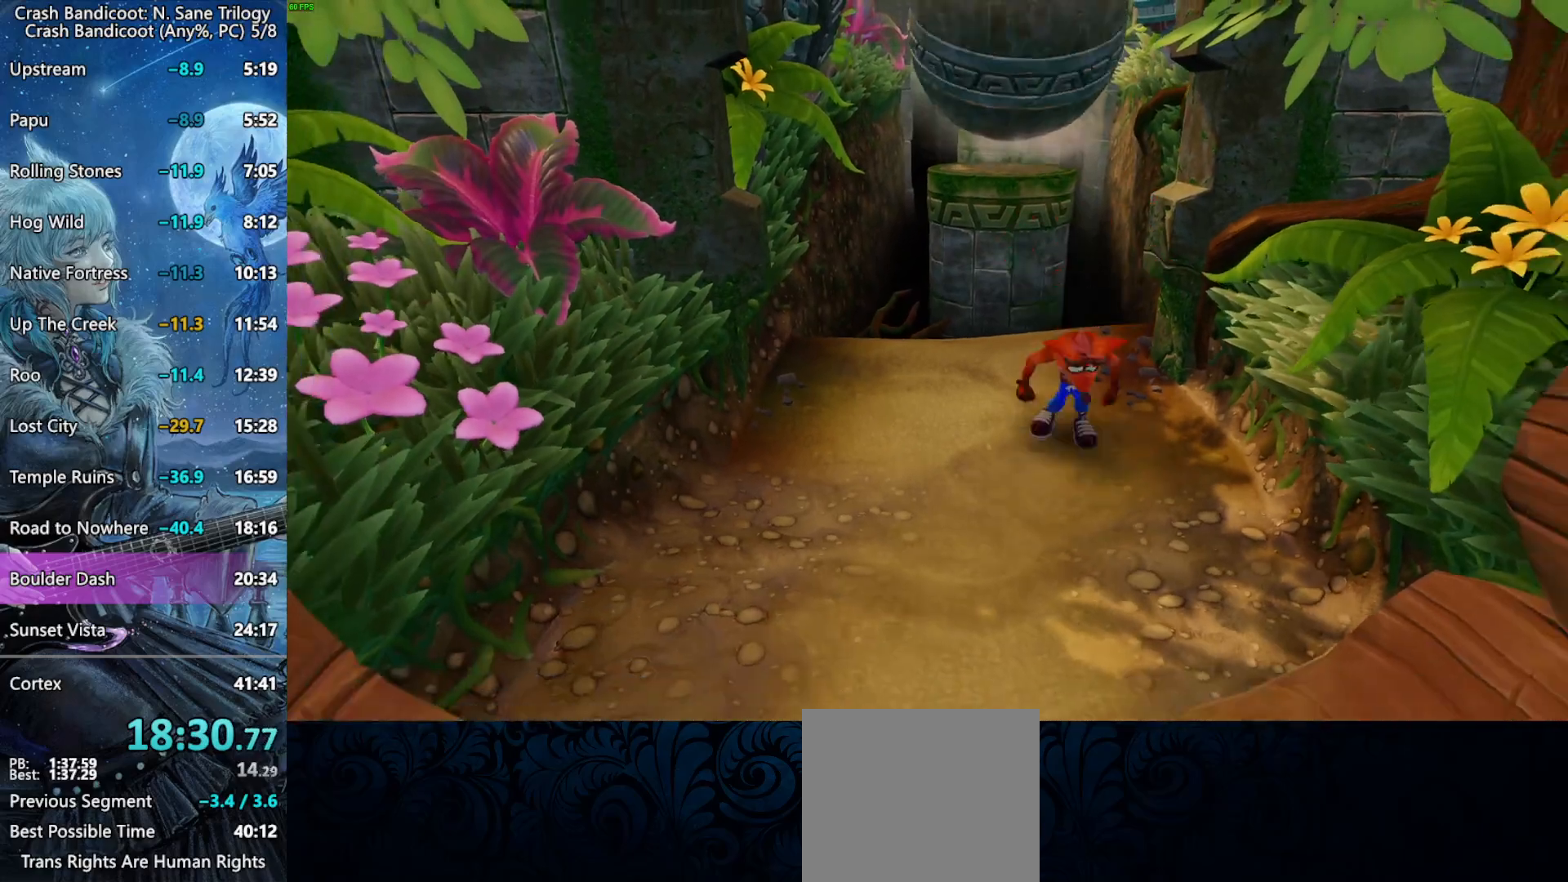
Gameplay with a controller (PlayStation layout); each line is a JSON object with the inputs held at the frame after it. "events" lists button and stick changes between this image and that frame as [ms after this image, input, new state], when the widget could be followed in between. Not read: right_stick.
{"buttons": [], "left_stick": "down", "events": [[217, "CROSS", "up"]]}
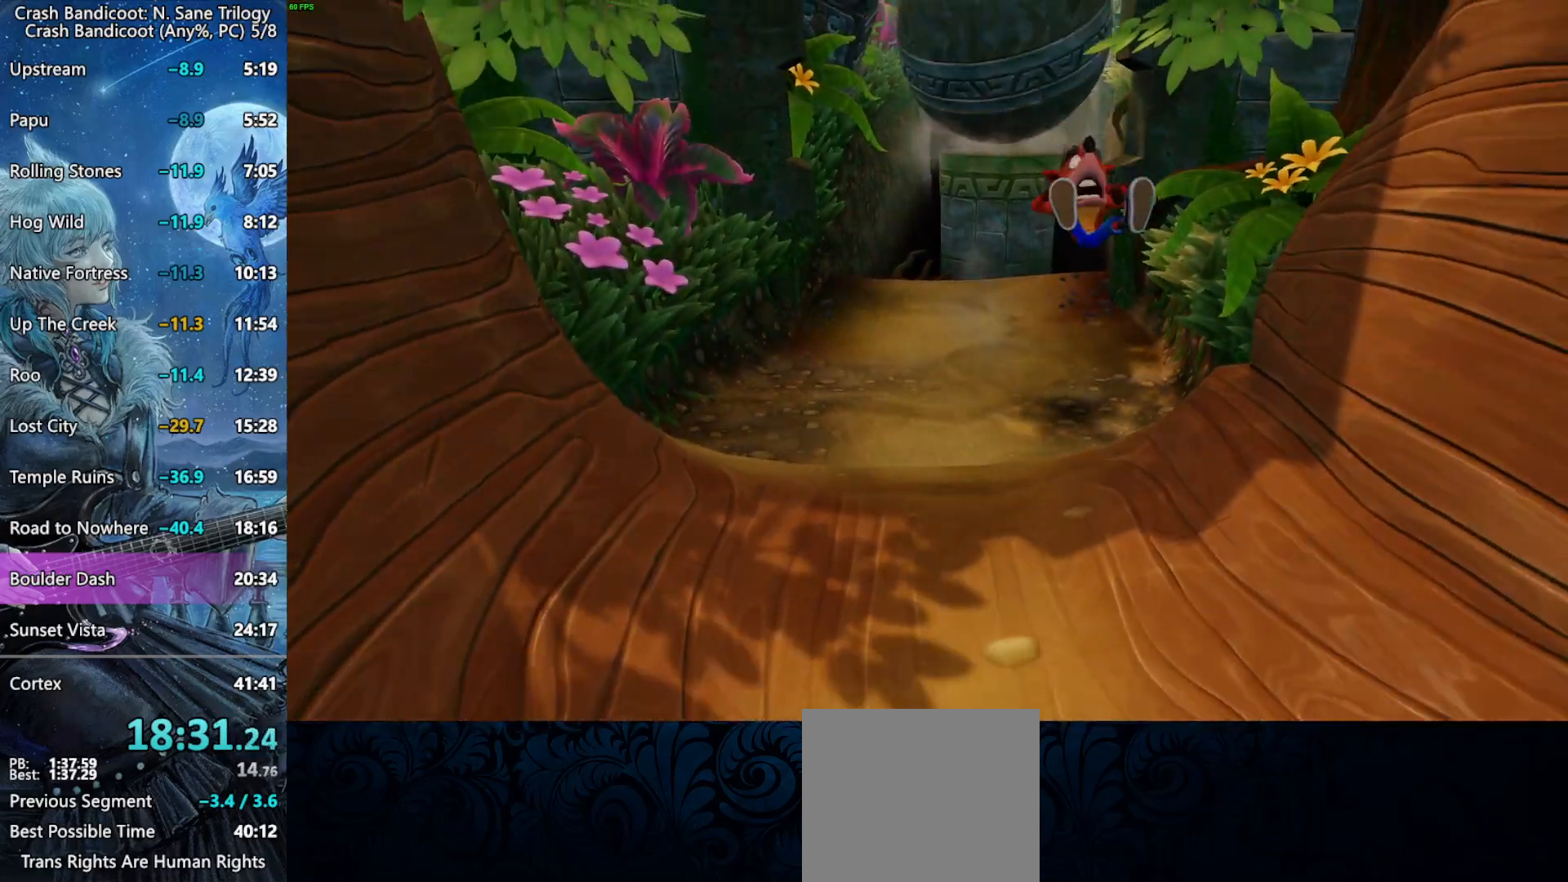
{"buttons": [], "left_stick": "down", "events": [[67, "CROSS", "down"], [433, "CROSS", "up"]]}
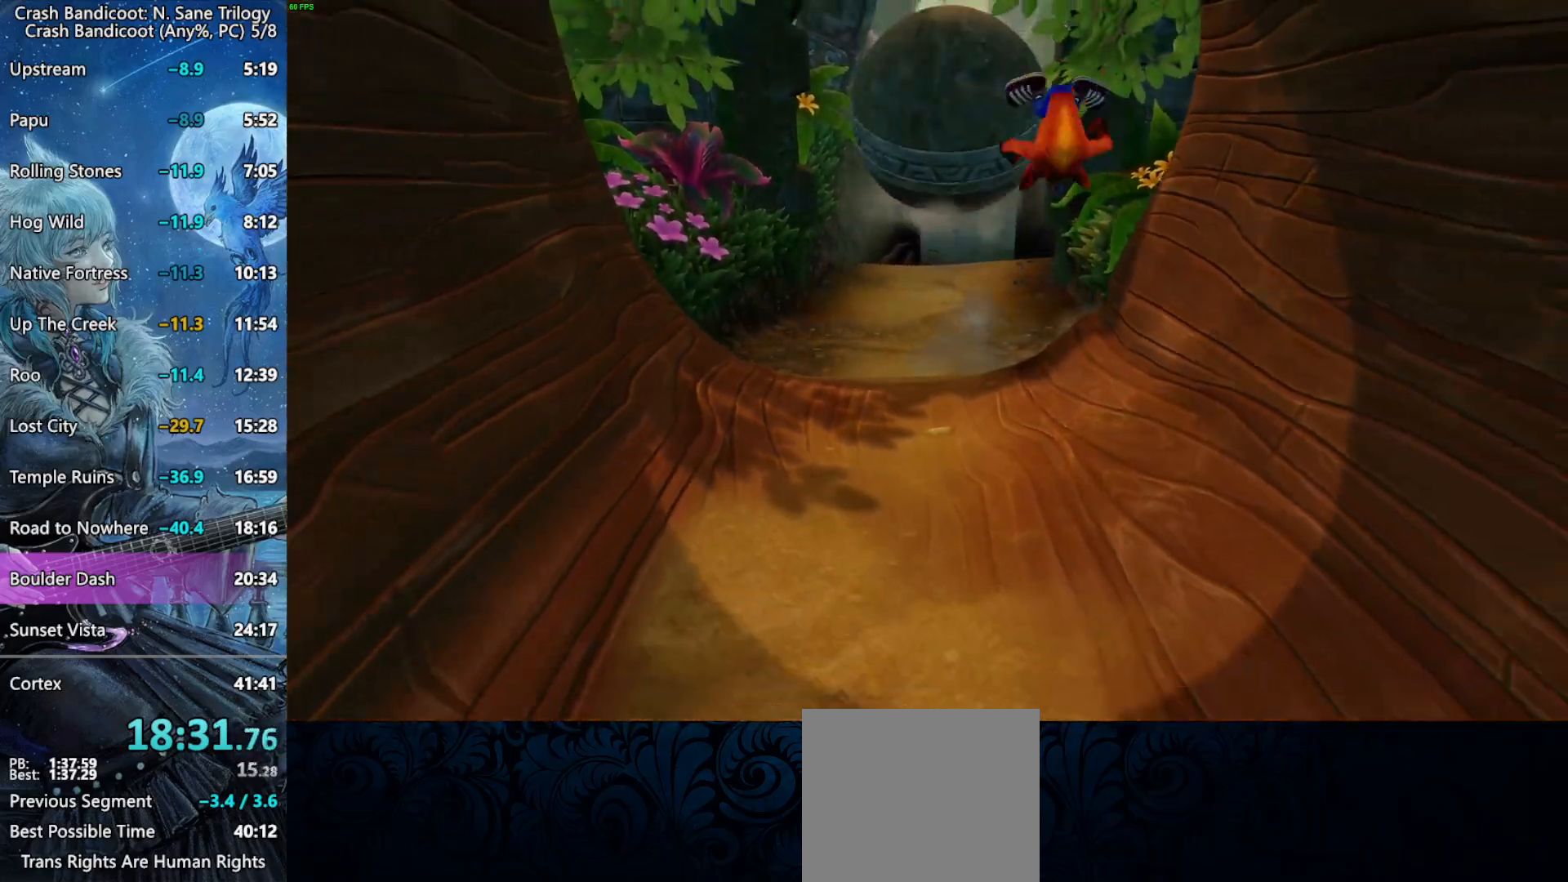
{"buttons": ["CROSS"], "left_stick": "down", "events": [[167, "CROSS", "down"]]}
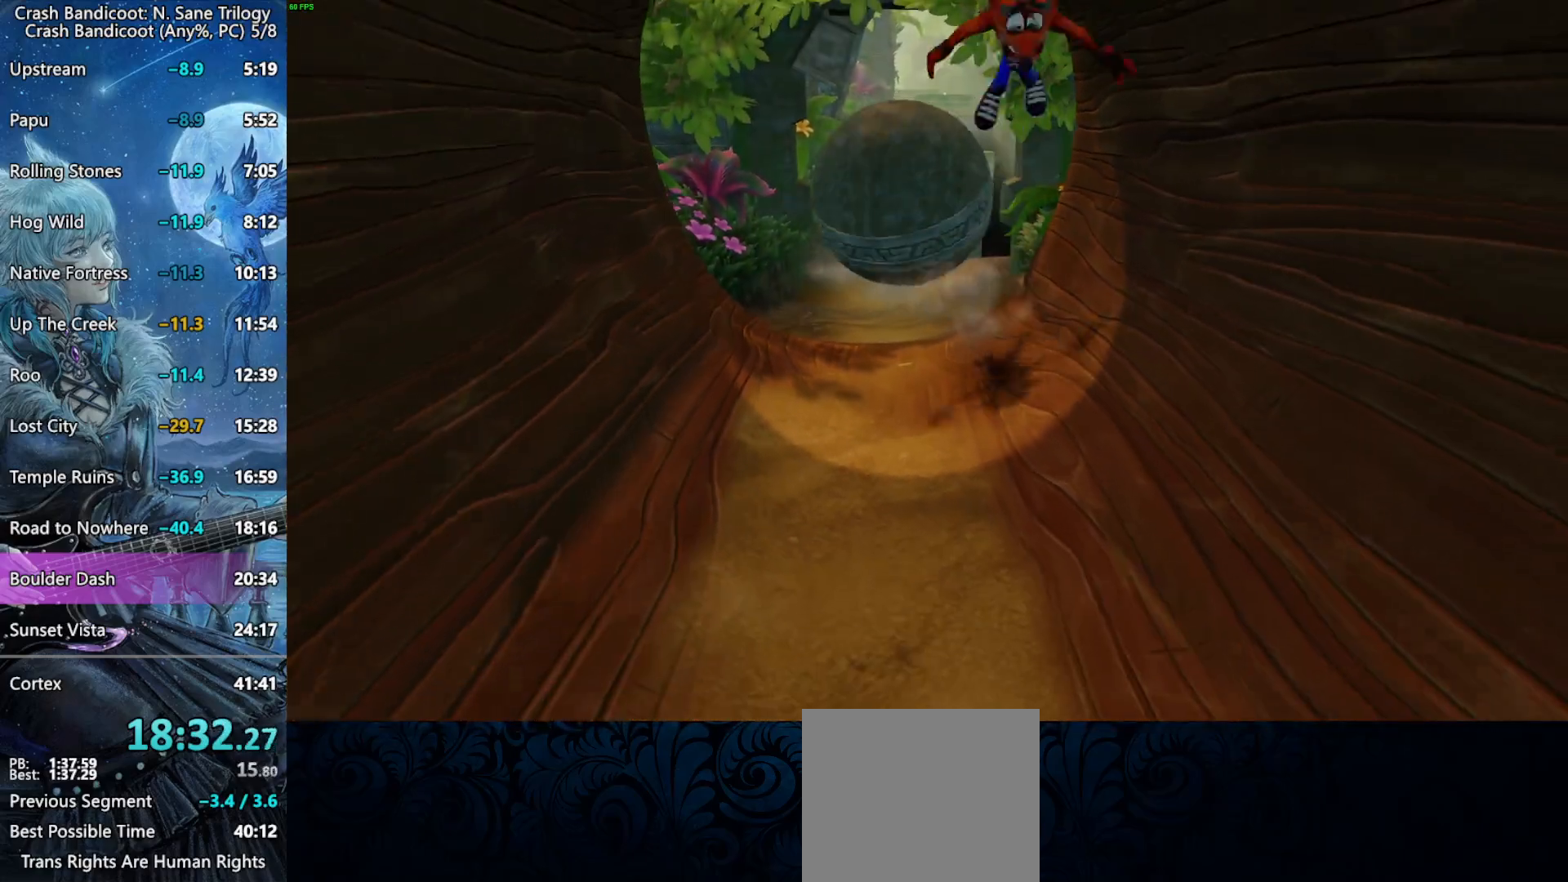
{"buttons": ["CROSS"], "left_stick": "down", "events": [[17, "CROSS", "up"], [383, "CROSS", "down"]]}
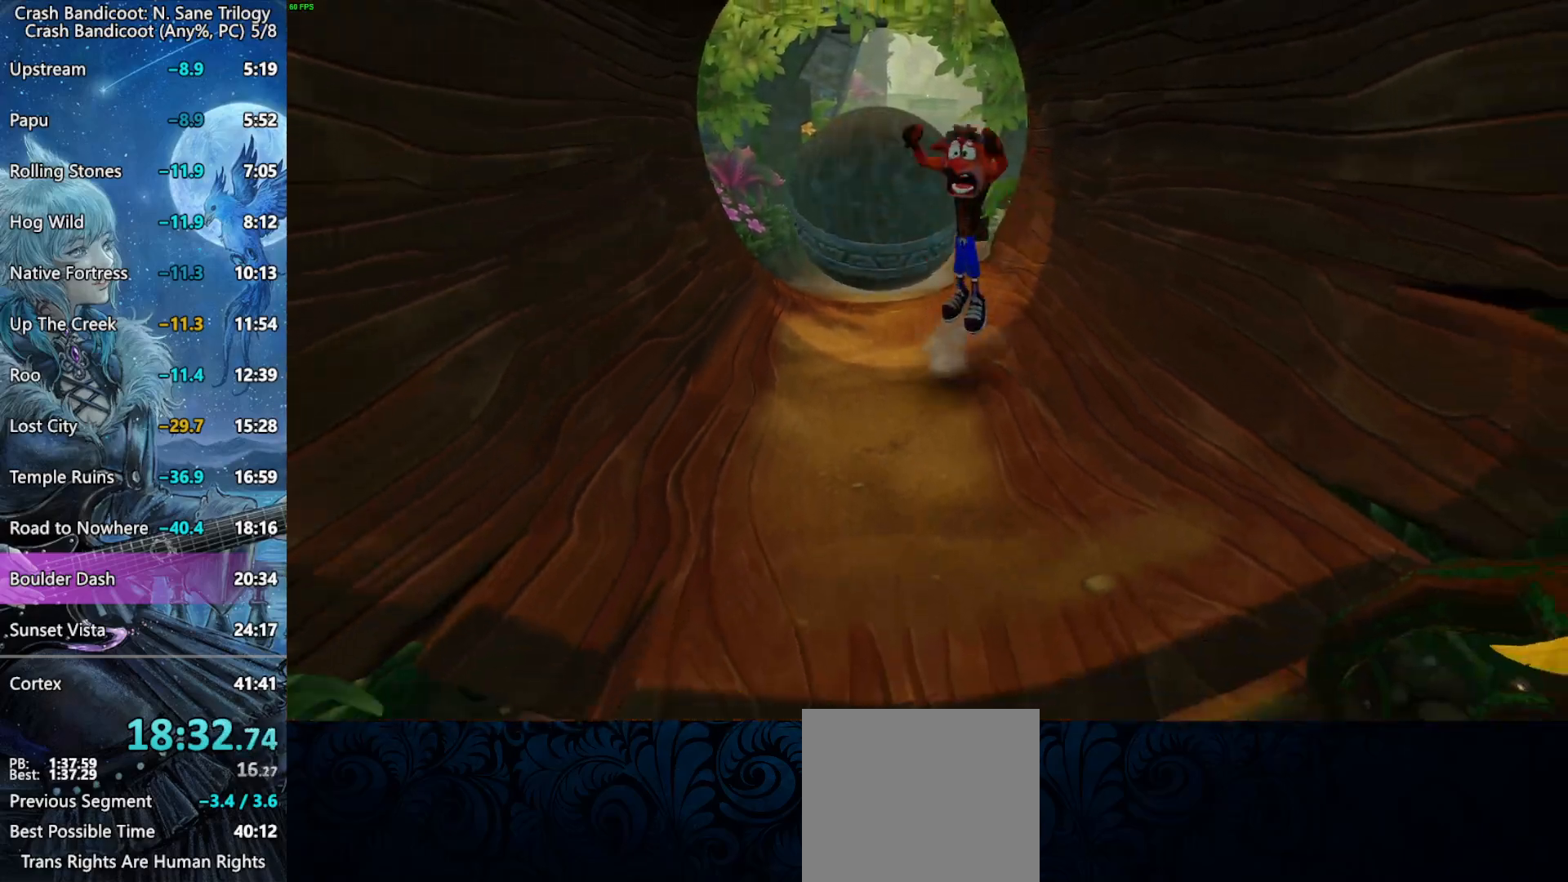
{"buttons": ["CROSS"], "left_stick": "down", "events": [[17, "CROSS", "up"], [467, "CROSS", "down"]]}
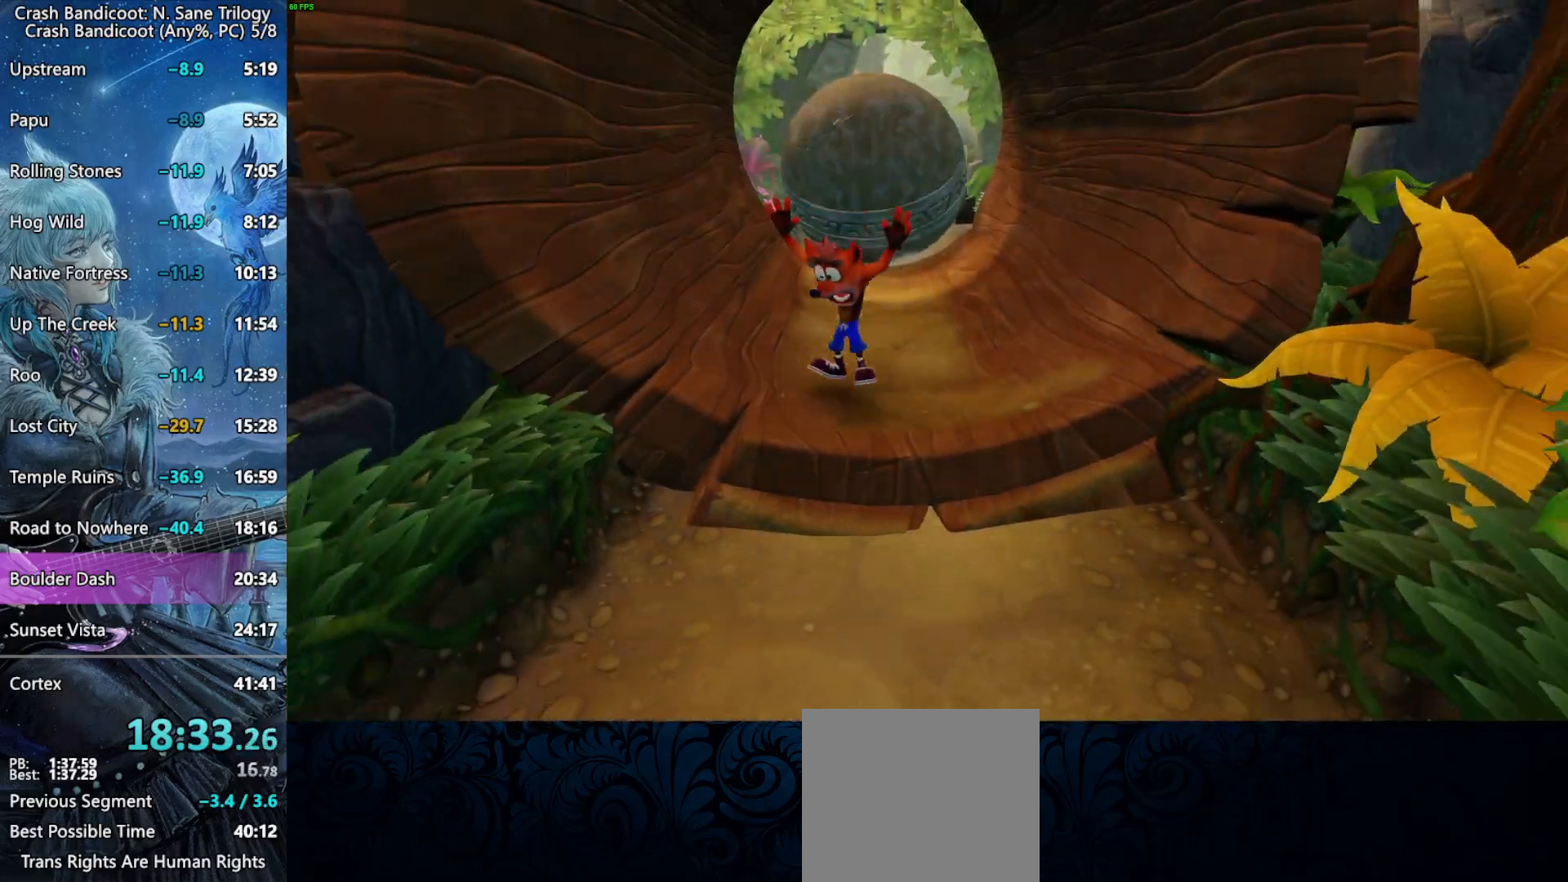
{"buttons": [], "left_stick": "down", "events": [[183, "CROSS", "up"]]}
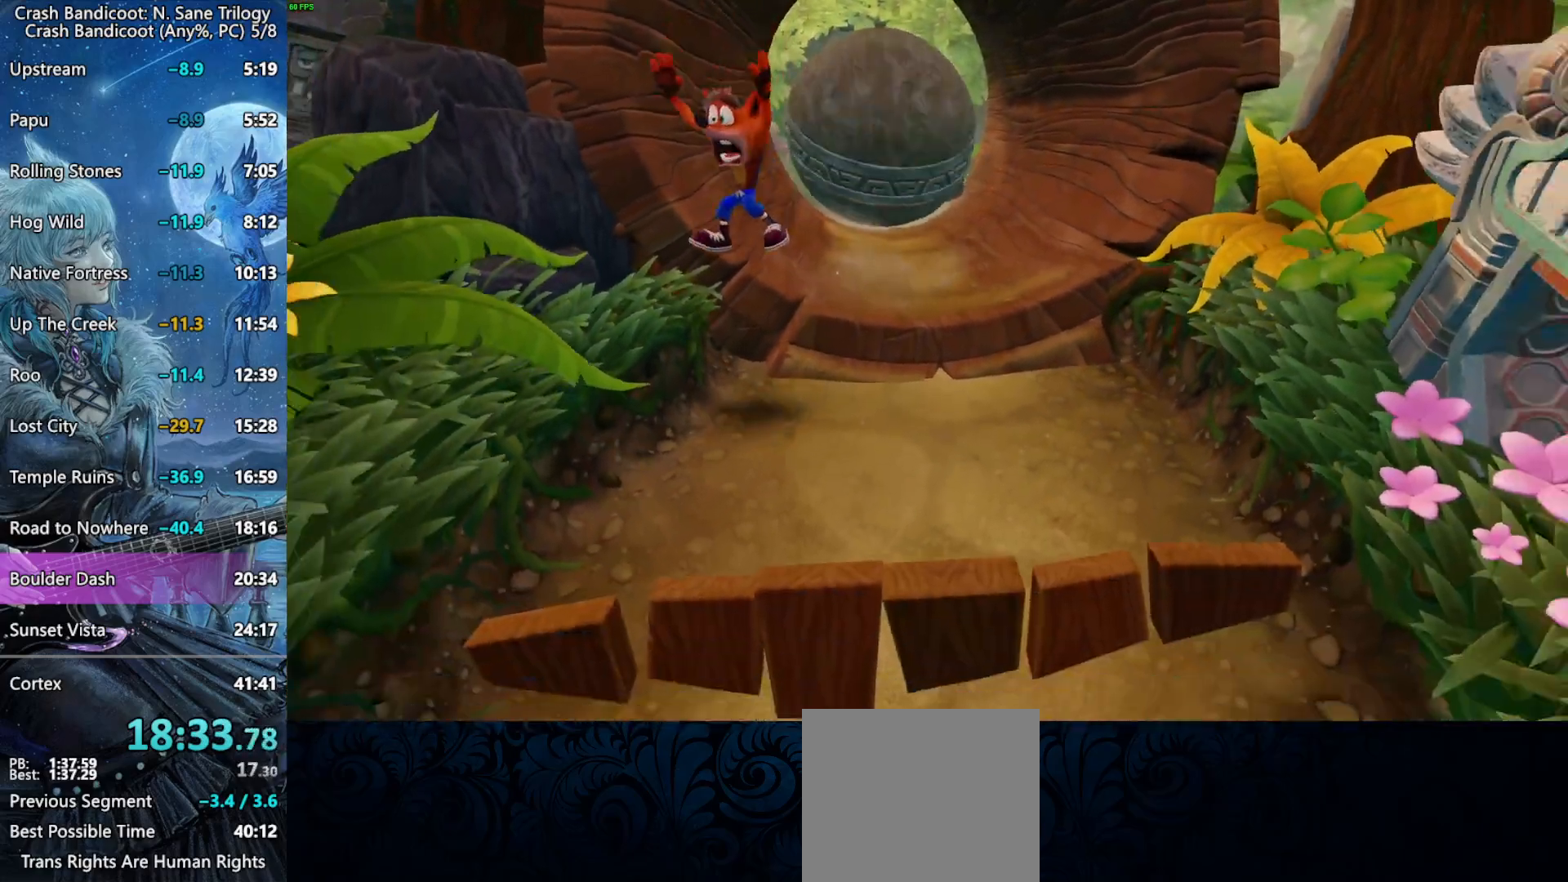
{"buttons": ["CROSS"], "left_stick": "down", "events": [[100, "CROSS", "down"]]}
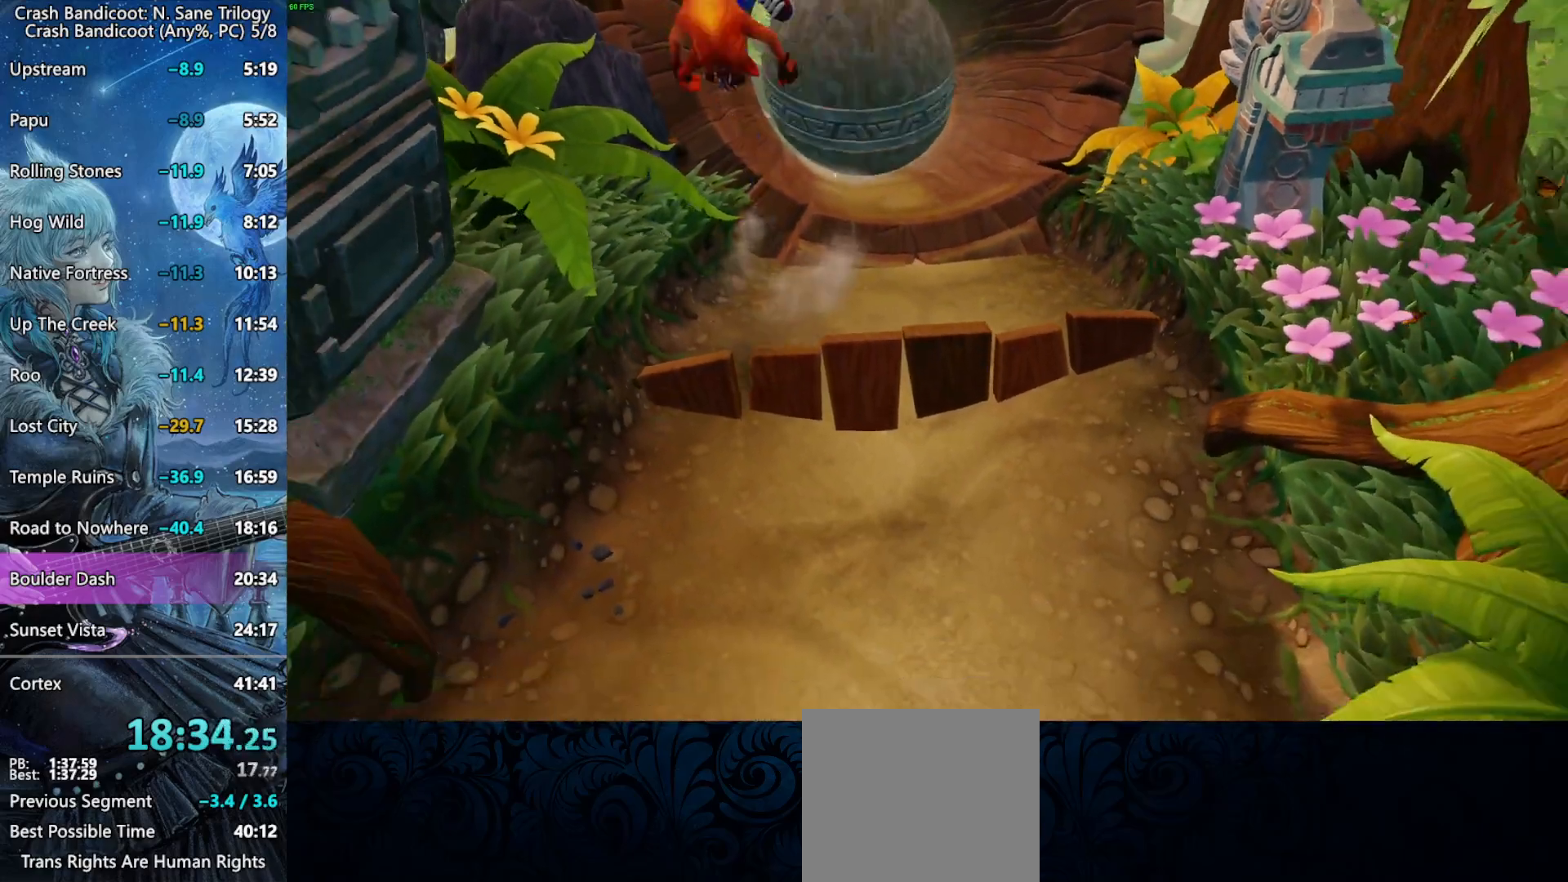
{"buttons": [], "left_stick": "down", "events": [[200, "CROSS", "up"]]}
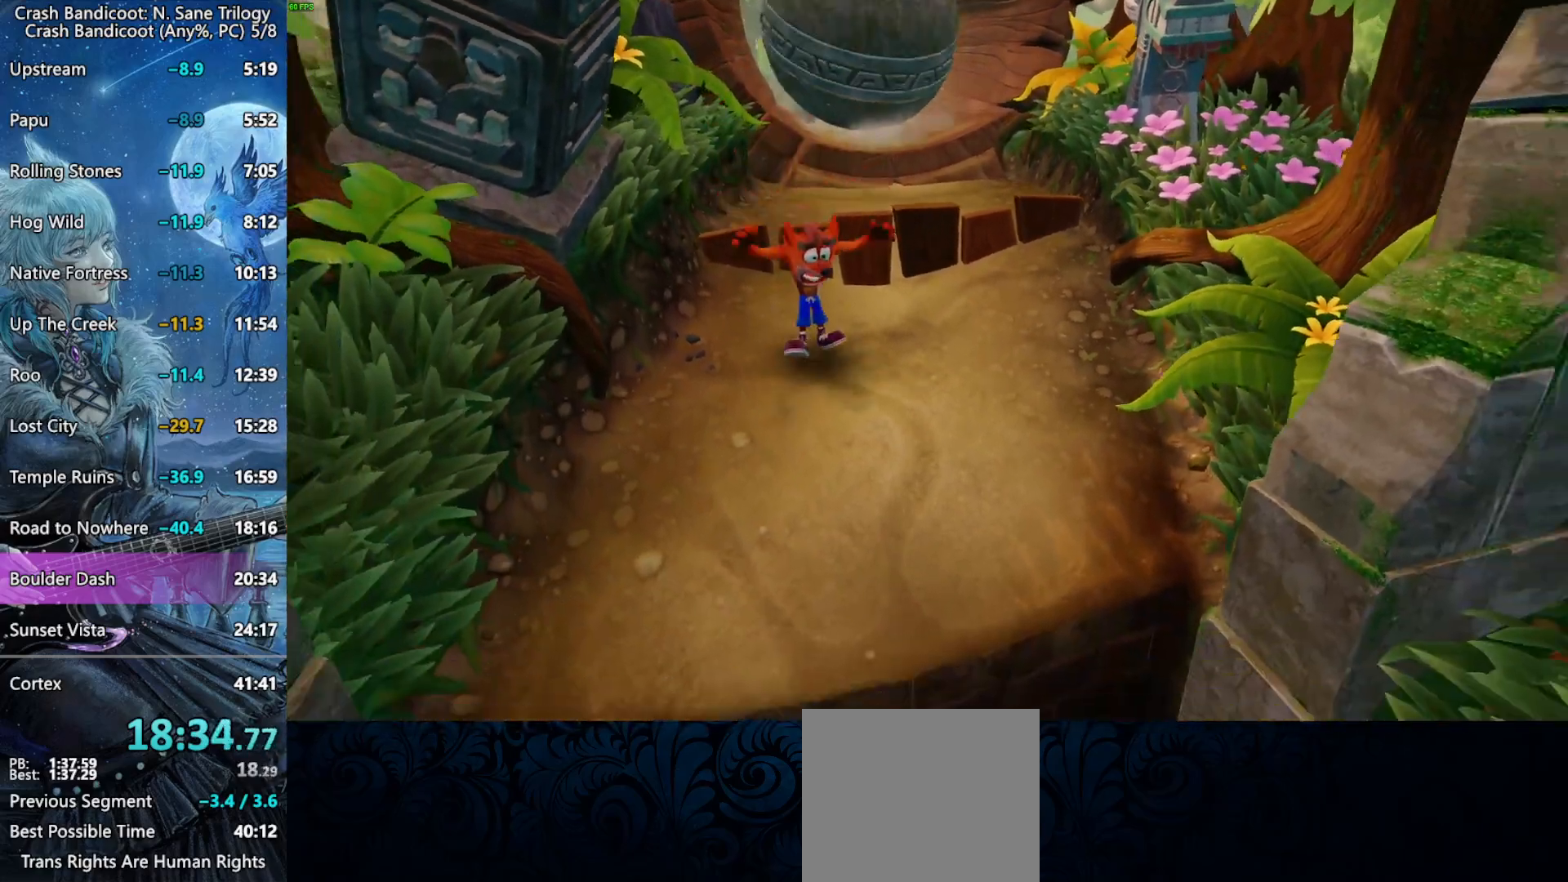
{"buttons": ["CROSS"], "left_stick": "down", "events": [[333, "CROSS", "down"]]}
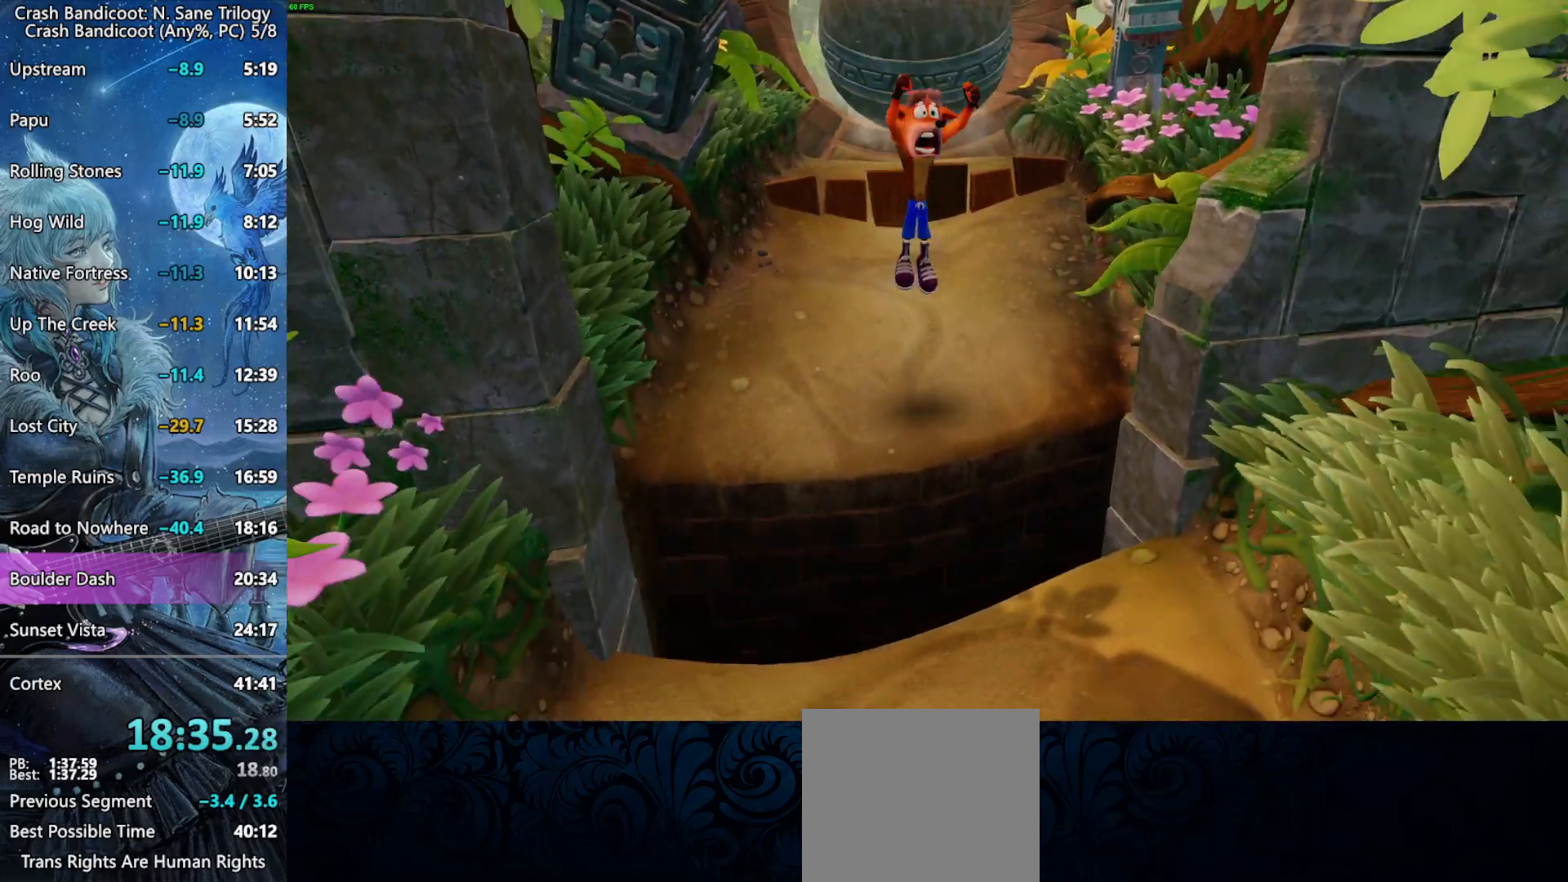
{"buttons": [], "left_stick": "down", "events": [[383, "CROSS", "up"]]}
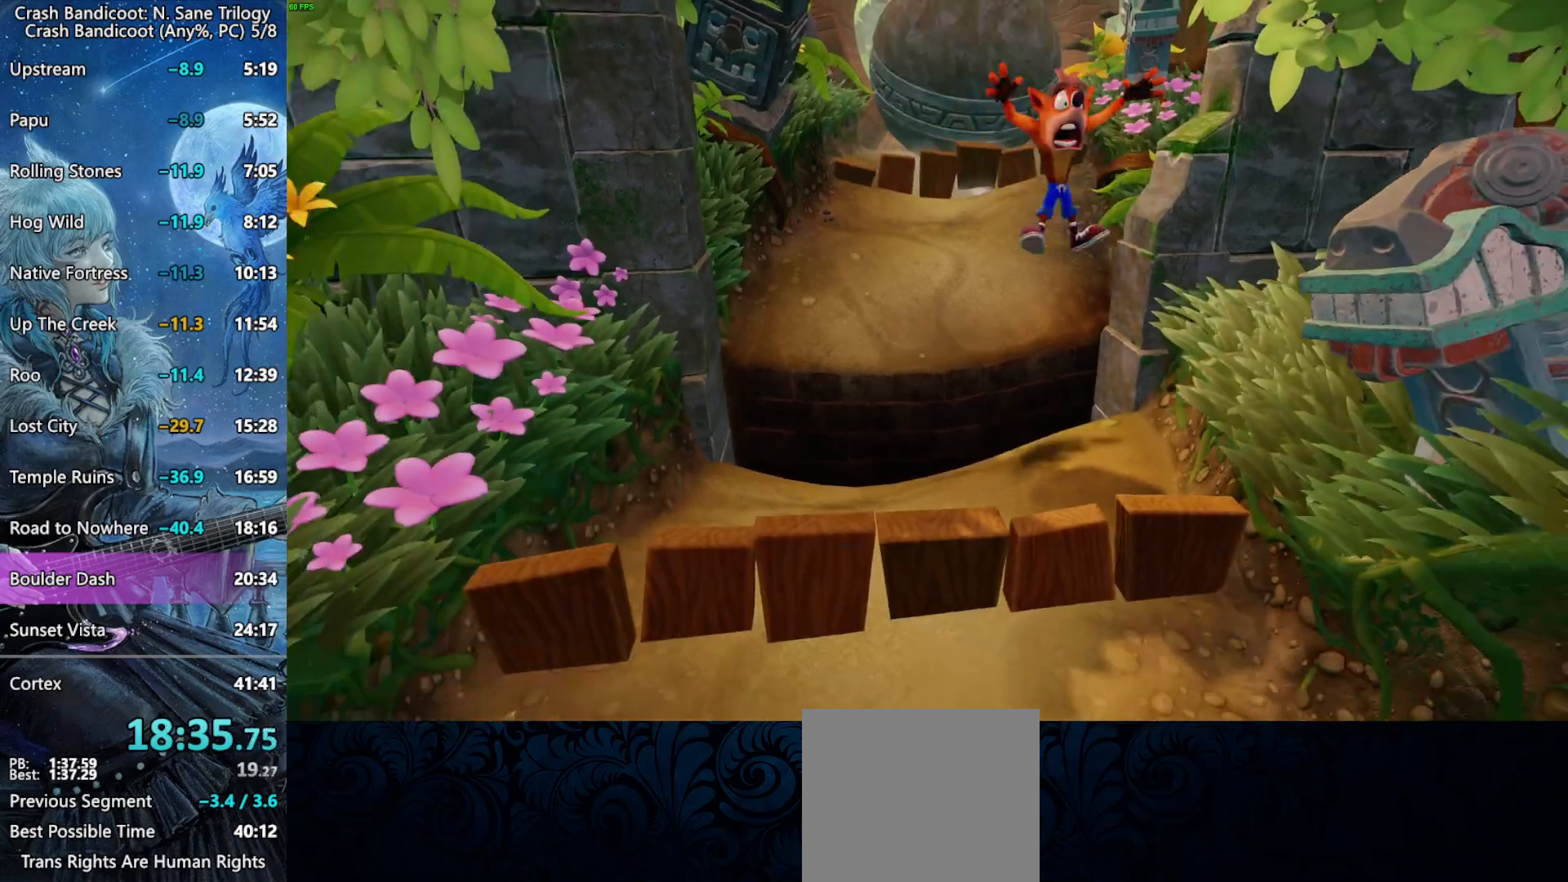
{"buttons": ["CROSS"], "left_stick": "down", "events": [[150, "CROSS", "down"]]}
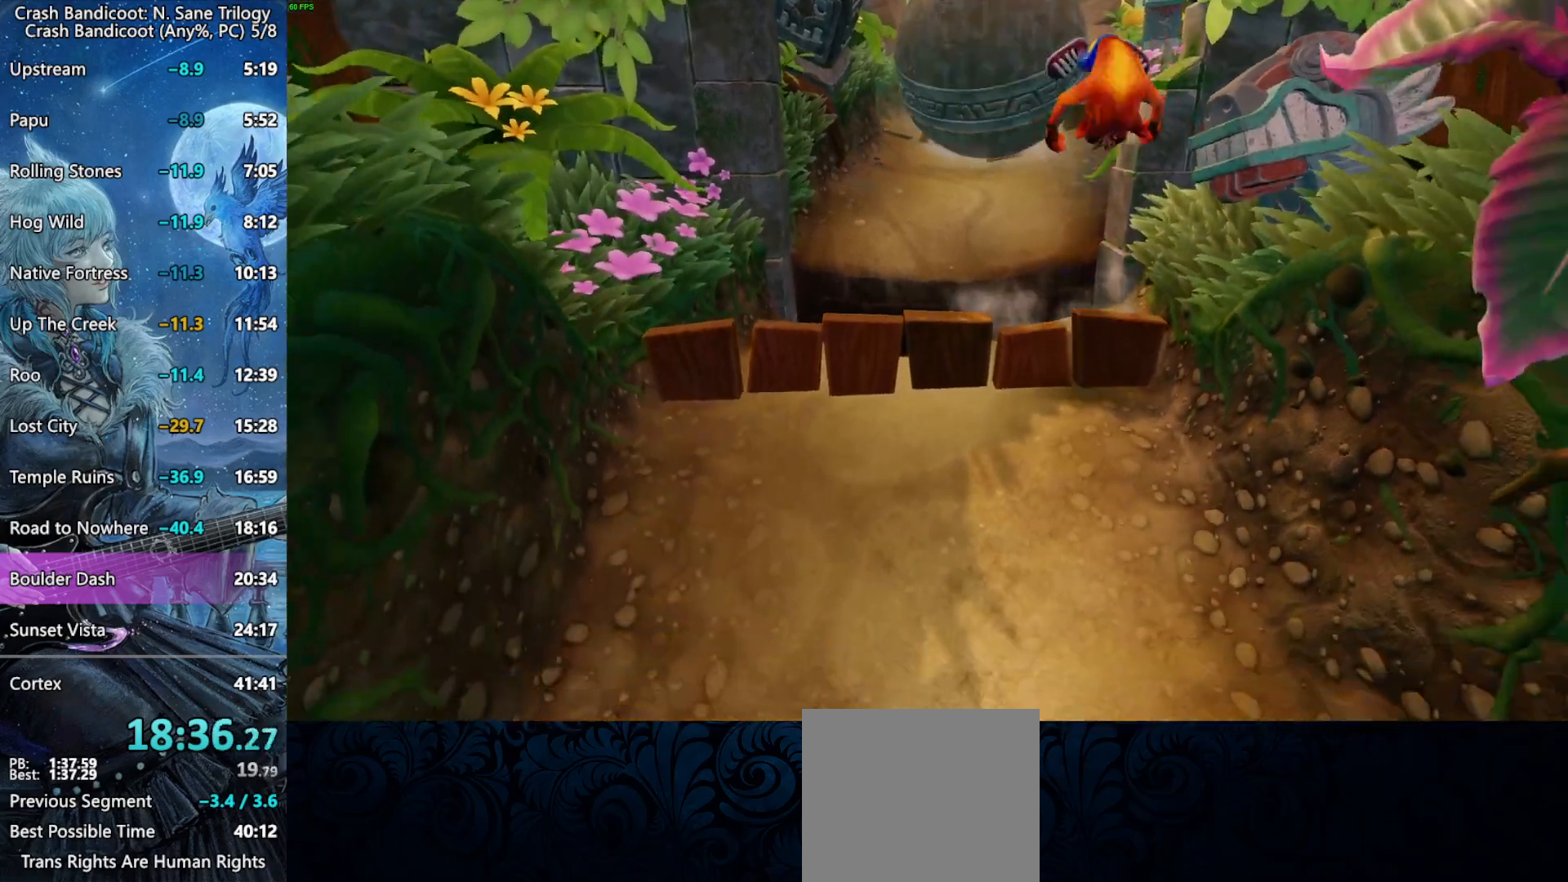
{"buttons": [], "left_stick": "down", "events": [[200, "CROSS", "up"]]}
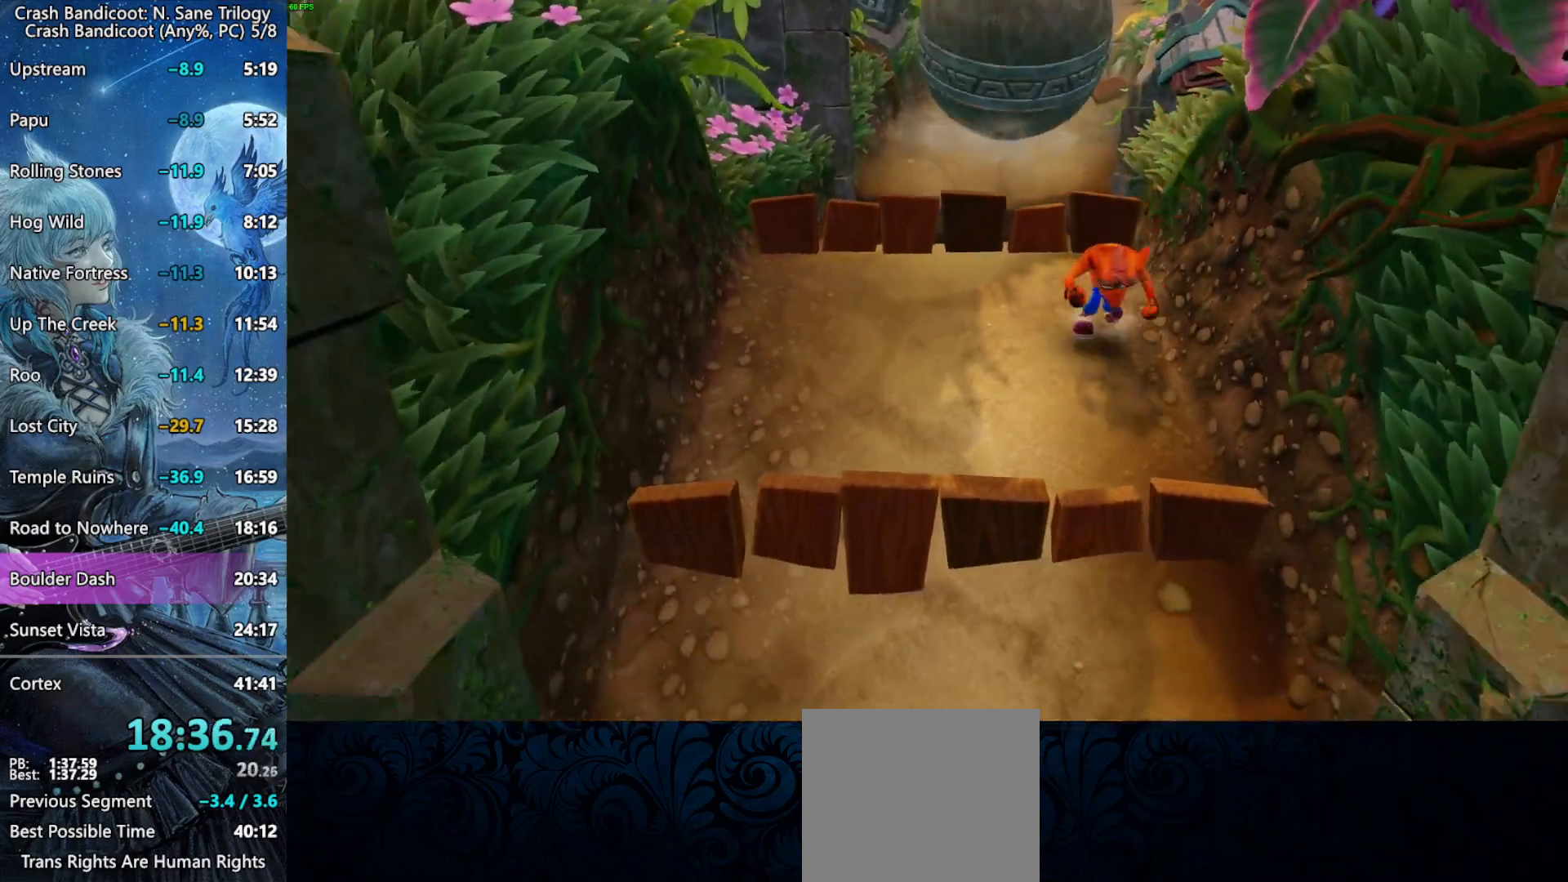
{"buttons": [], "left_stick": "down", "events": [[33, "CROSS", "down"], [417, "CROSS", "up"]]}
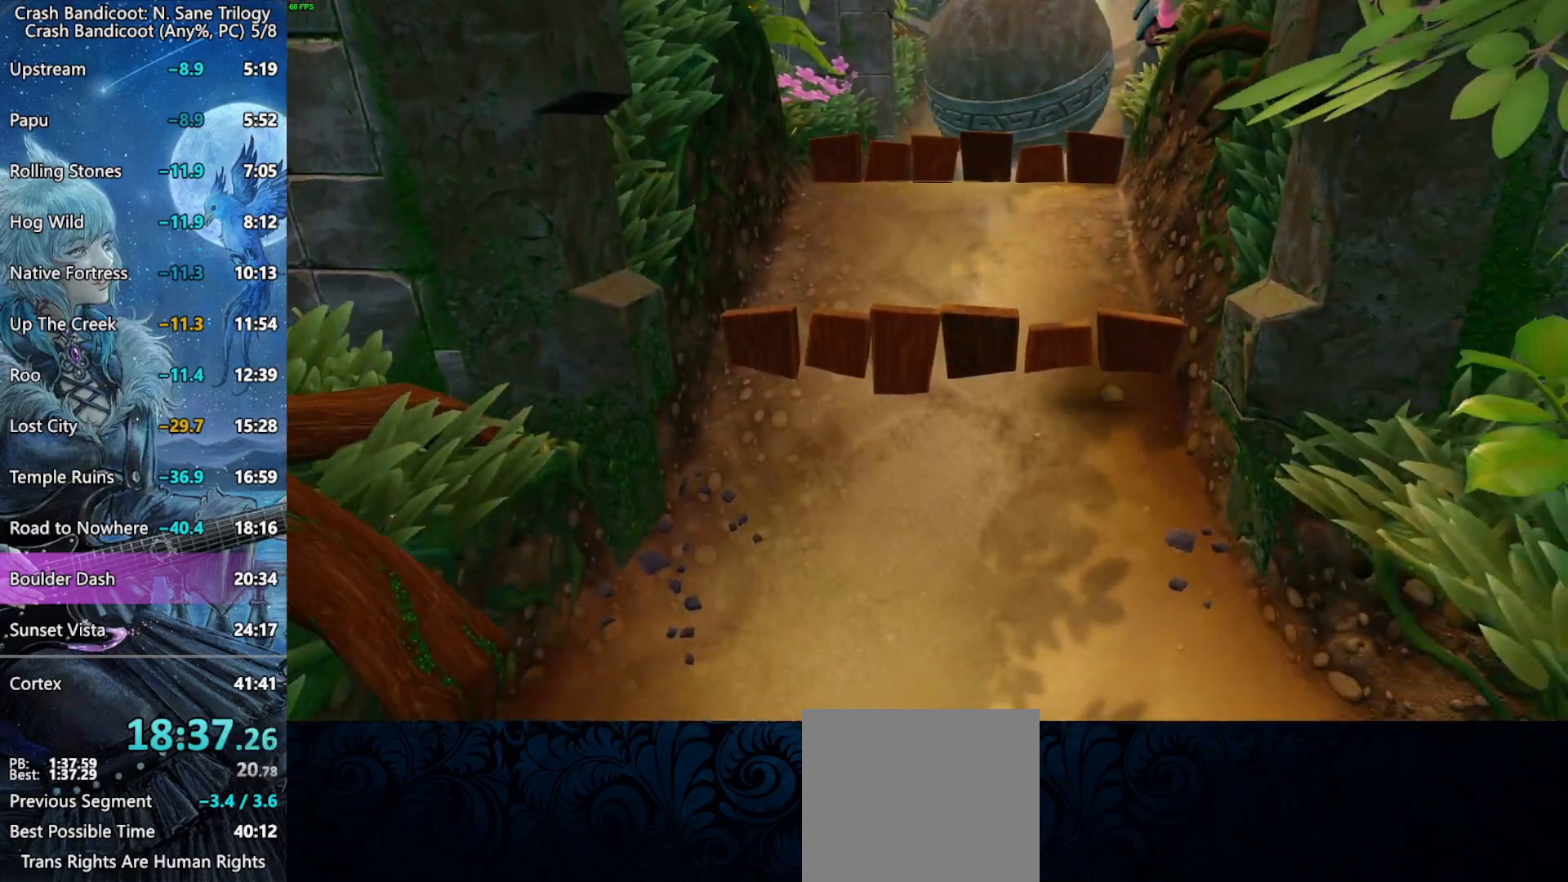
{"buttons": [], "left_stick": "down", "events": []}
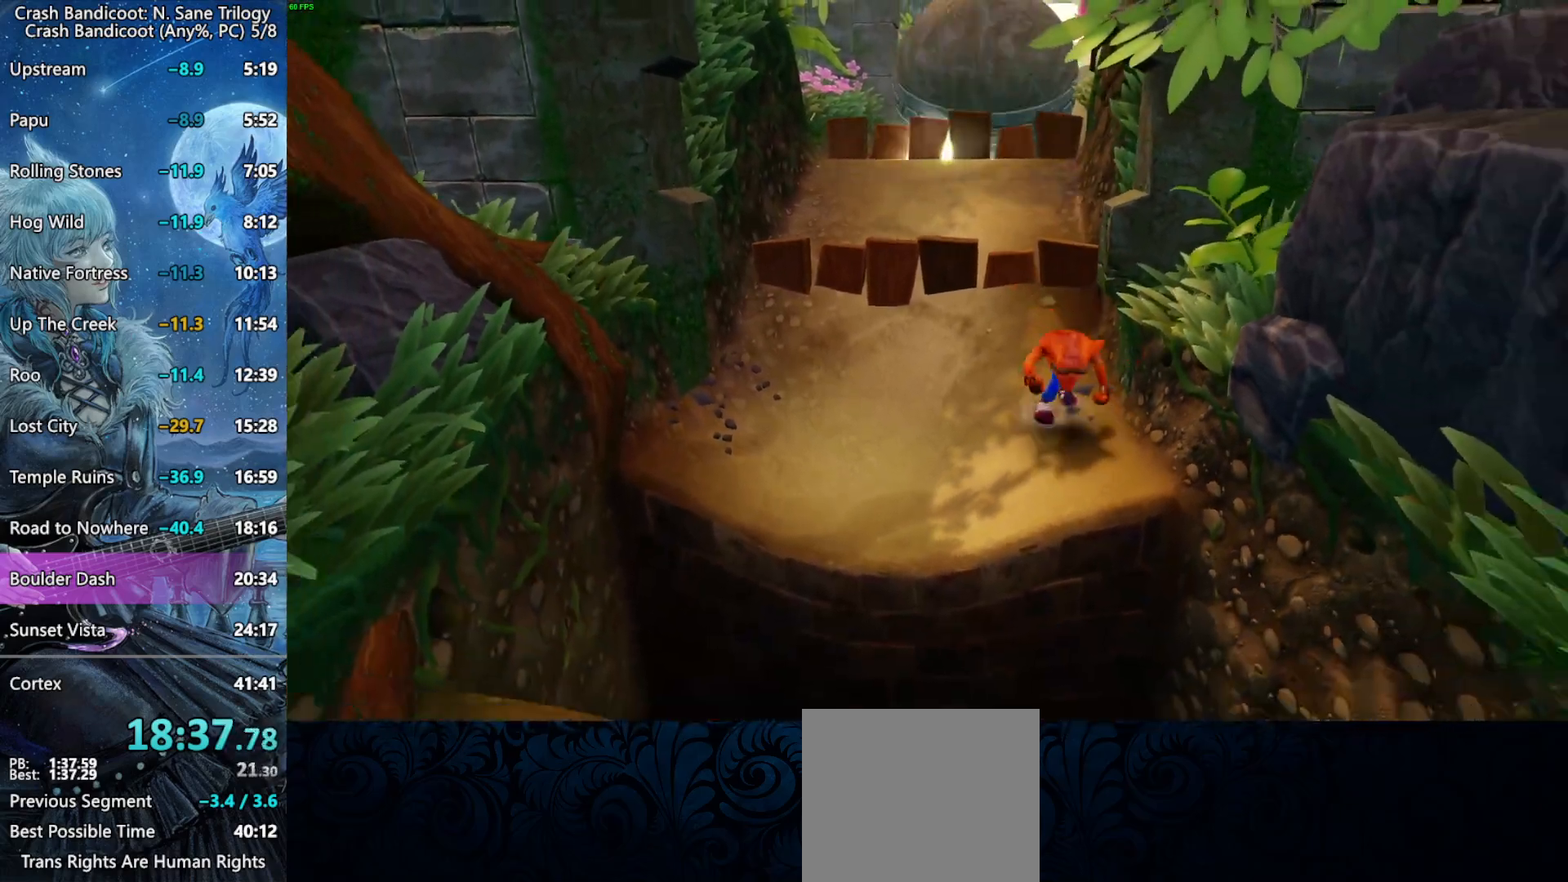
{"buttons": ["CROSS"], "left_stick": "down", "events": [[250, "CROSS", "down"]]}
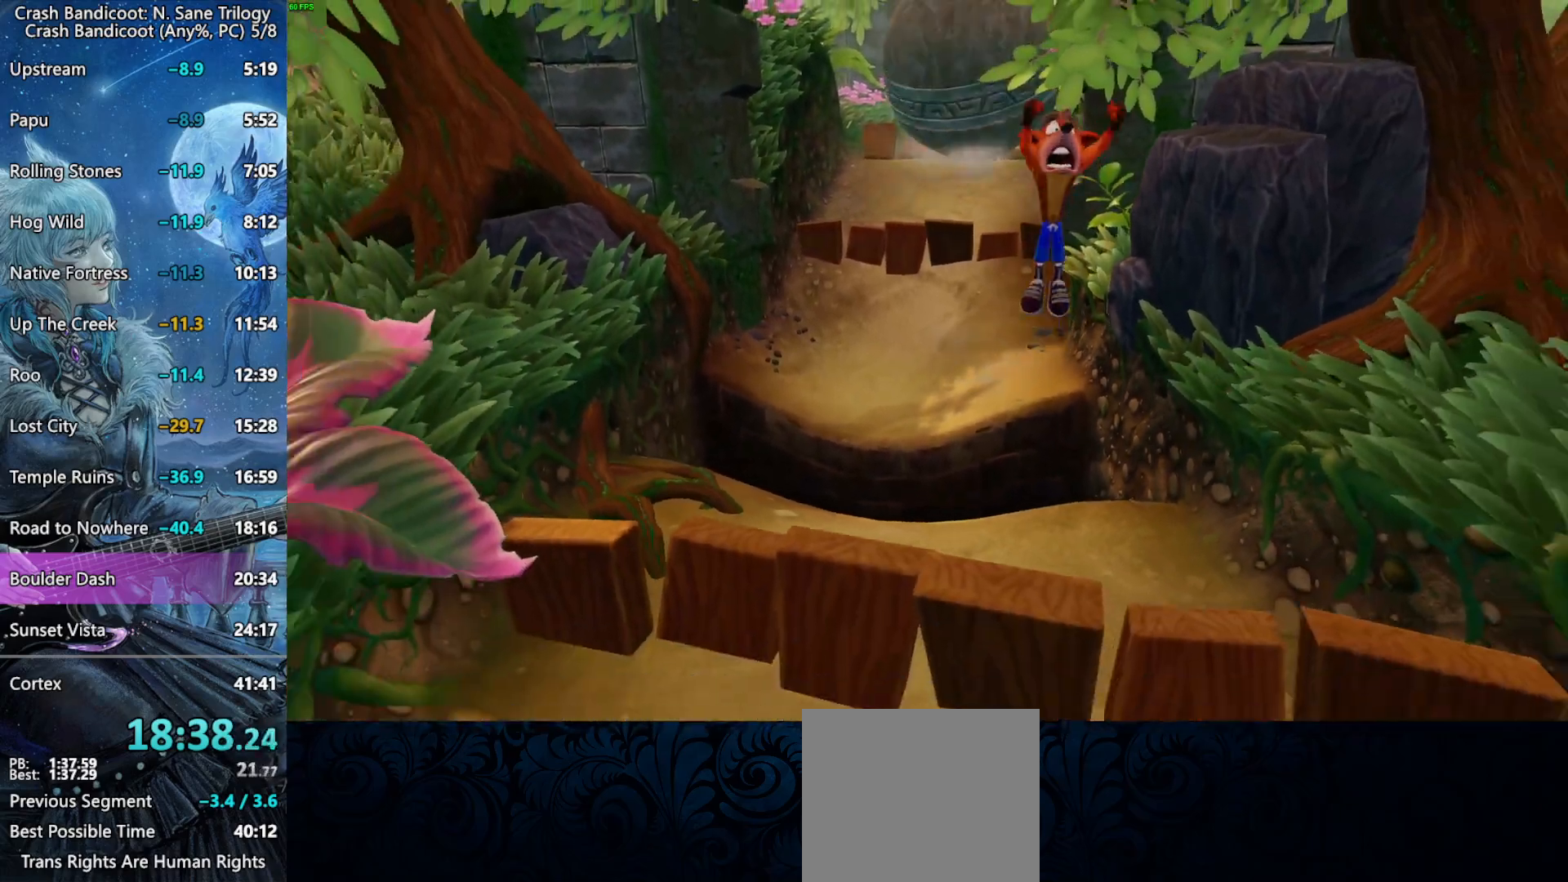
{"buttons": ["CROSS"], "left_stick": "down", "events": [[300, "CROSS", "up"], [483, "CROSS", "down"]]}
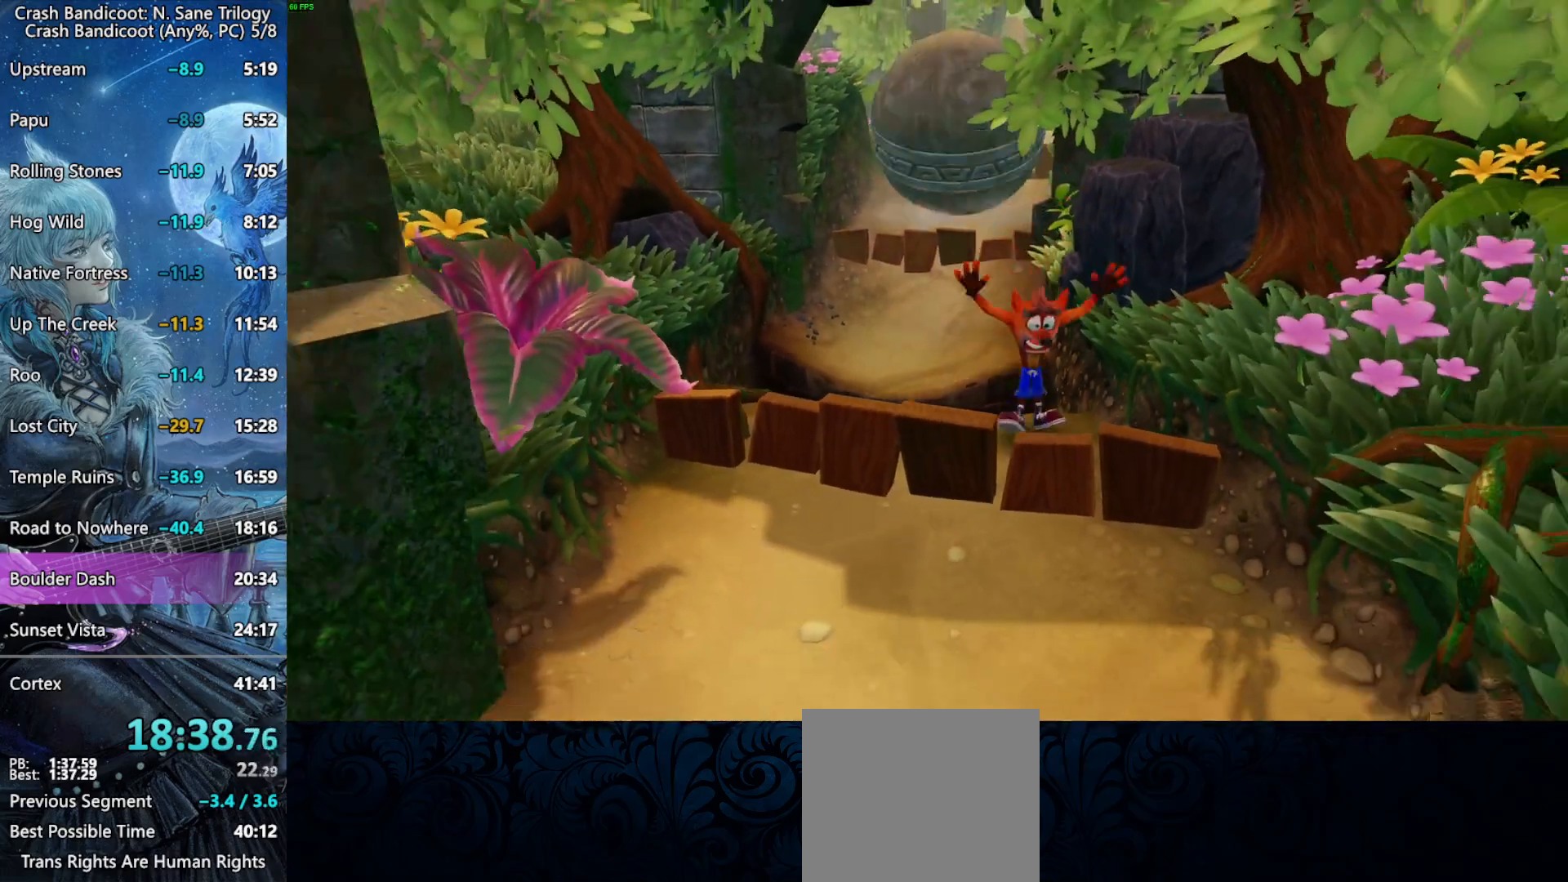
{"buttons": [], "left_stick": "down", "events": [[367, "CROSS", "up"]]}
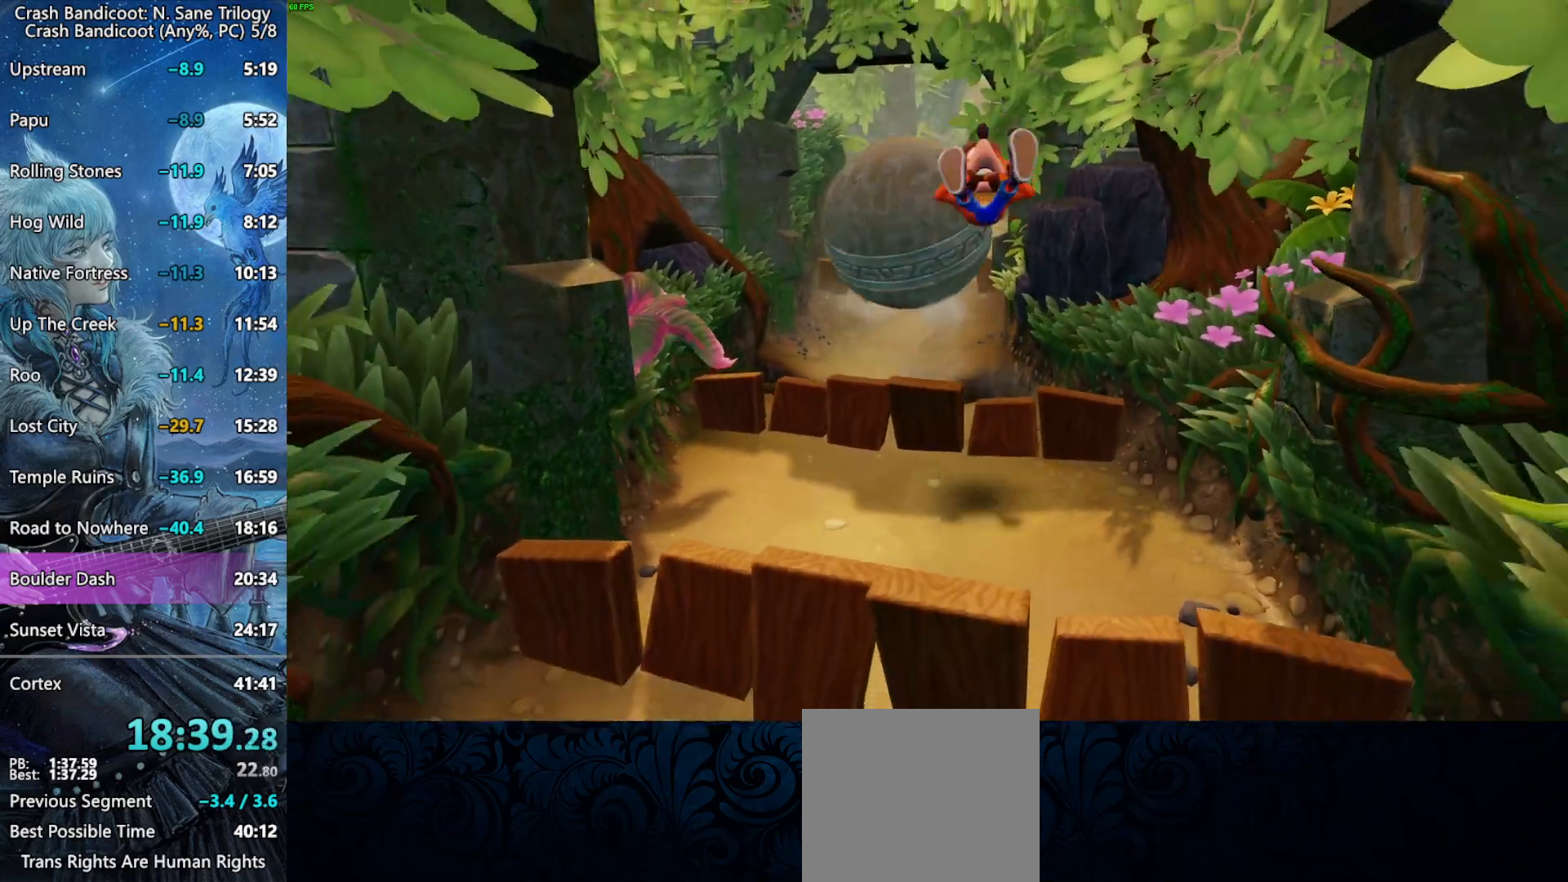
{"buttons": ["CROSS"], "left_stick": "down", "events": [[200, "CROSS", "down"]]}
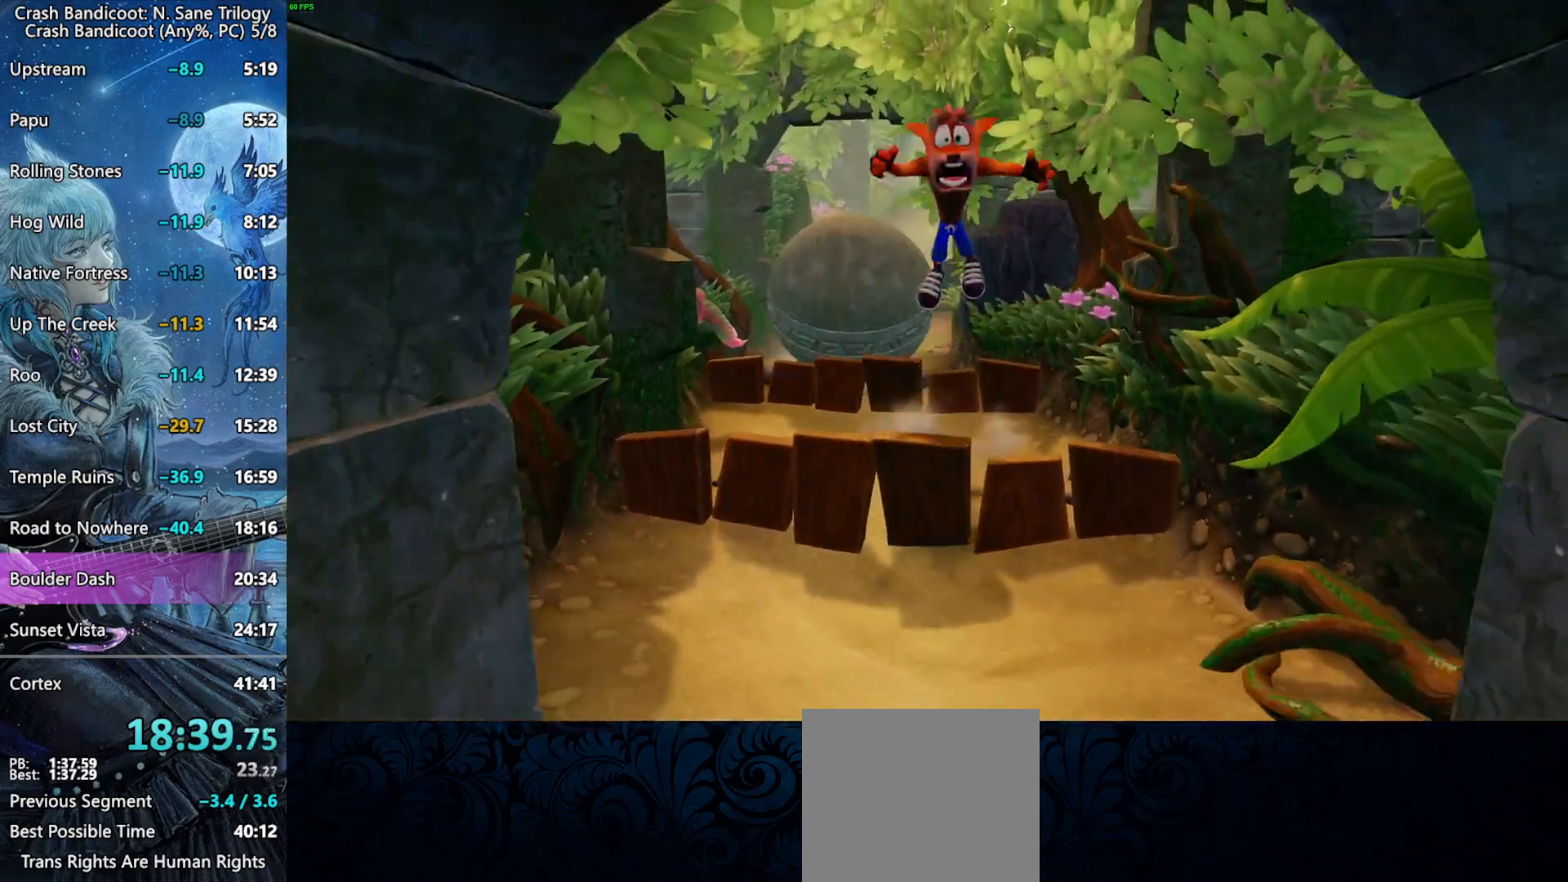
{"buttons": ["CROSS"], "left_stick": "down", "events": [[117, "CROSS", "up"], [417, "CROSS", "down"]]}
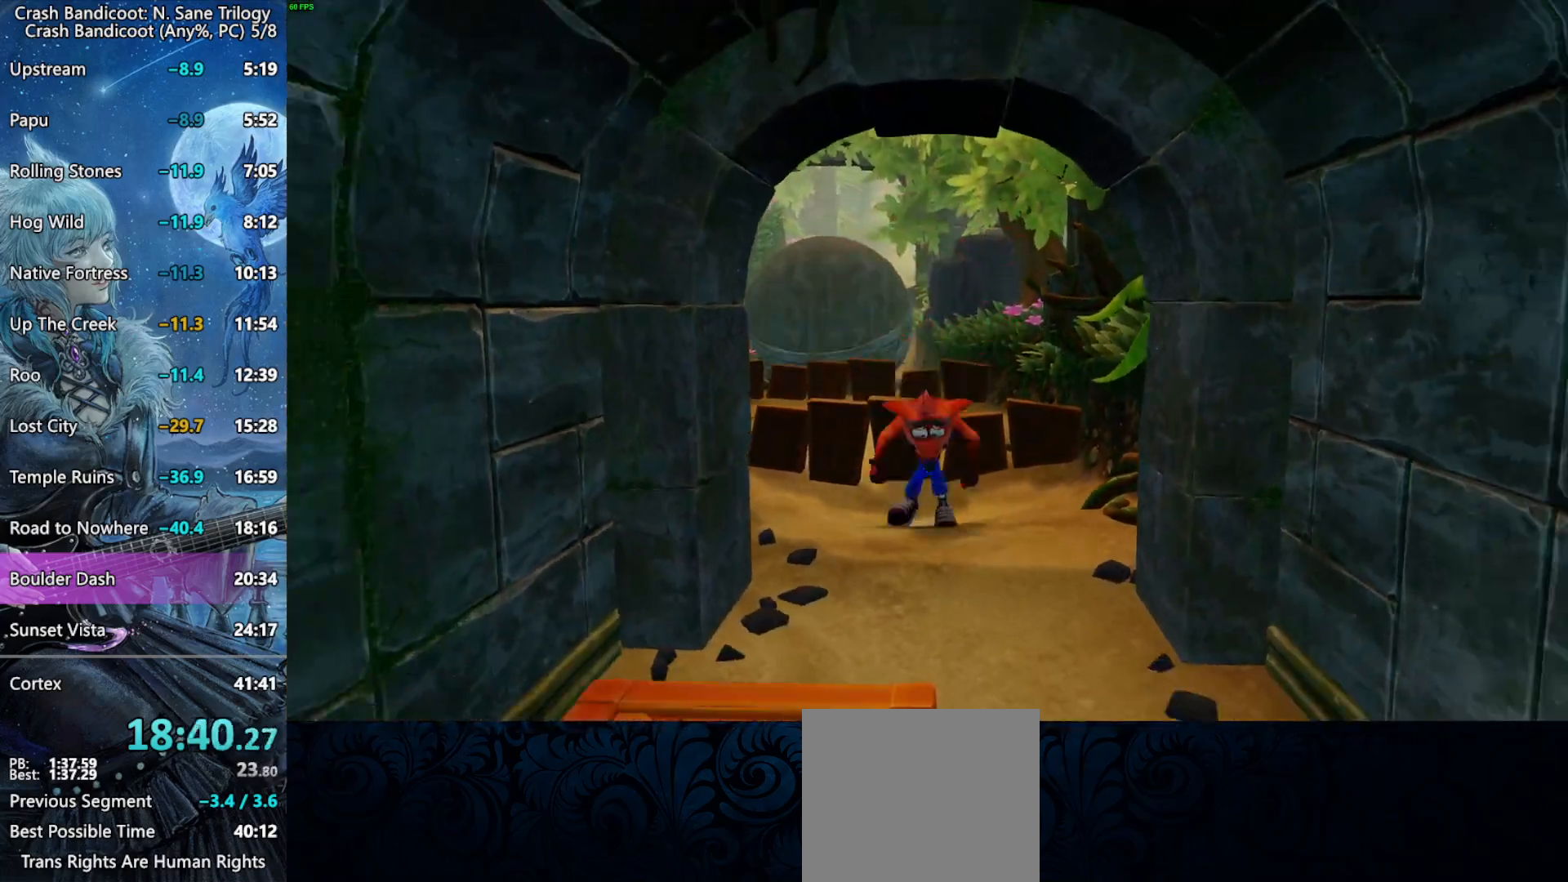
{"buttons": ["CROSS"], "left_stick": "down", "events": [[50, "CROSS", "up"], [467, "CROSS", "down"]]}
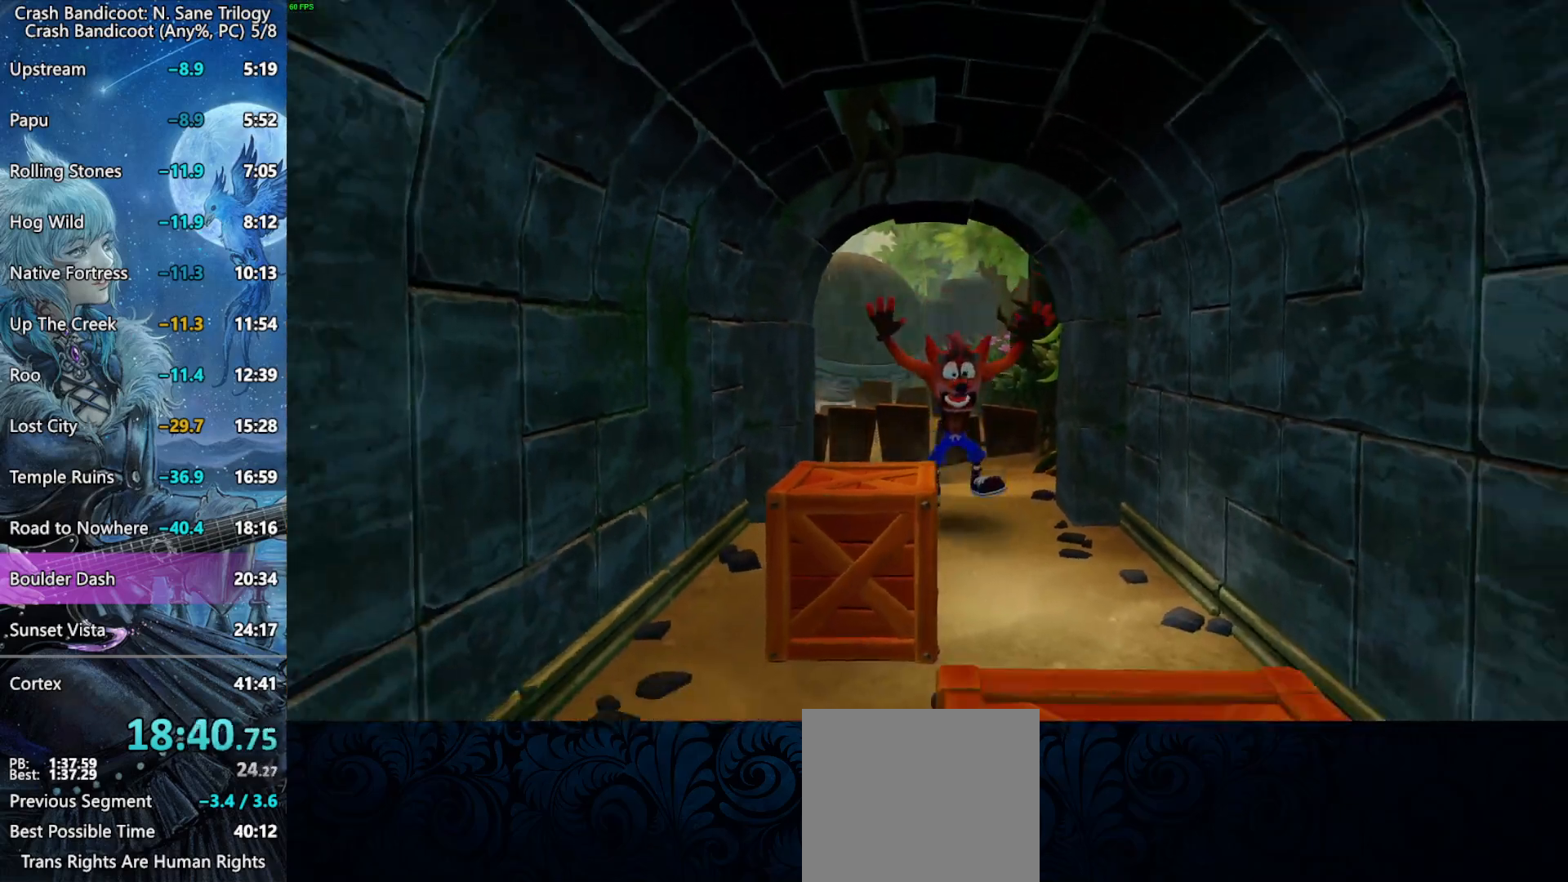
{"buttons": ["SQUARE"], "left_stick": "down", "events": [[283, "CROSS", "up"], [433, "SQUARE", "down"]]}
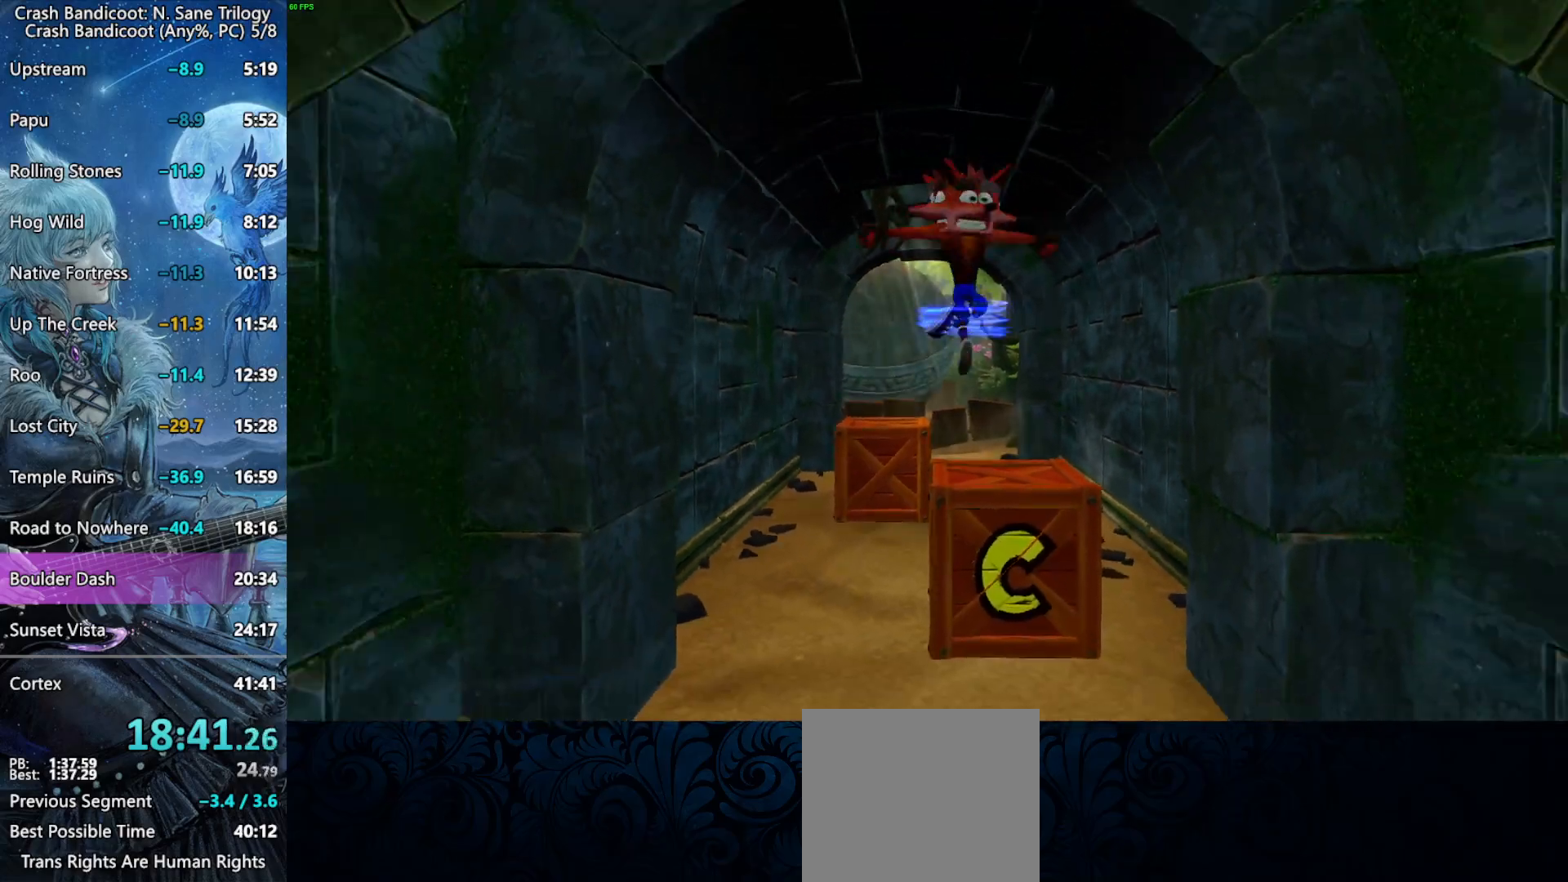
{"buttons": [], "left_stick": "down", "events": [[267, "CROSS", "down"], [317, "SQUARE", "up"], [433, "CROSS", "up"]]}
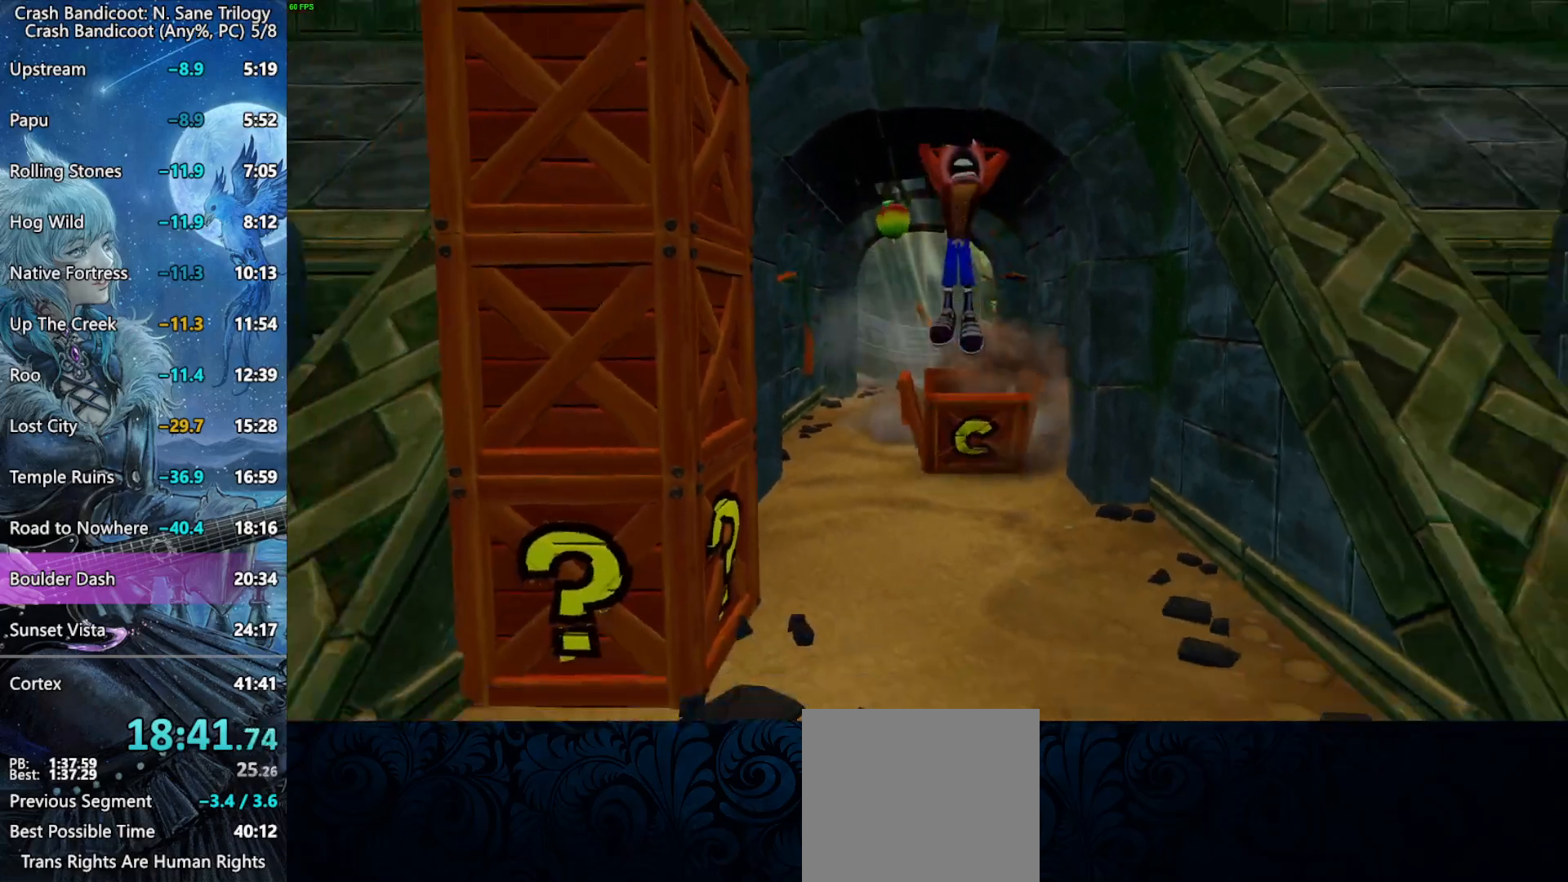
{"buttons": ["CROSS"], "left_stick": "down", "events": [[350, "CROSS", "down"]]}
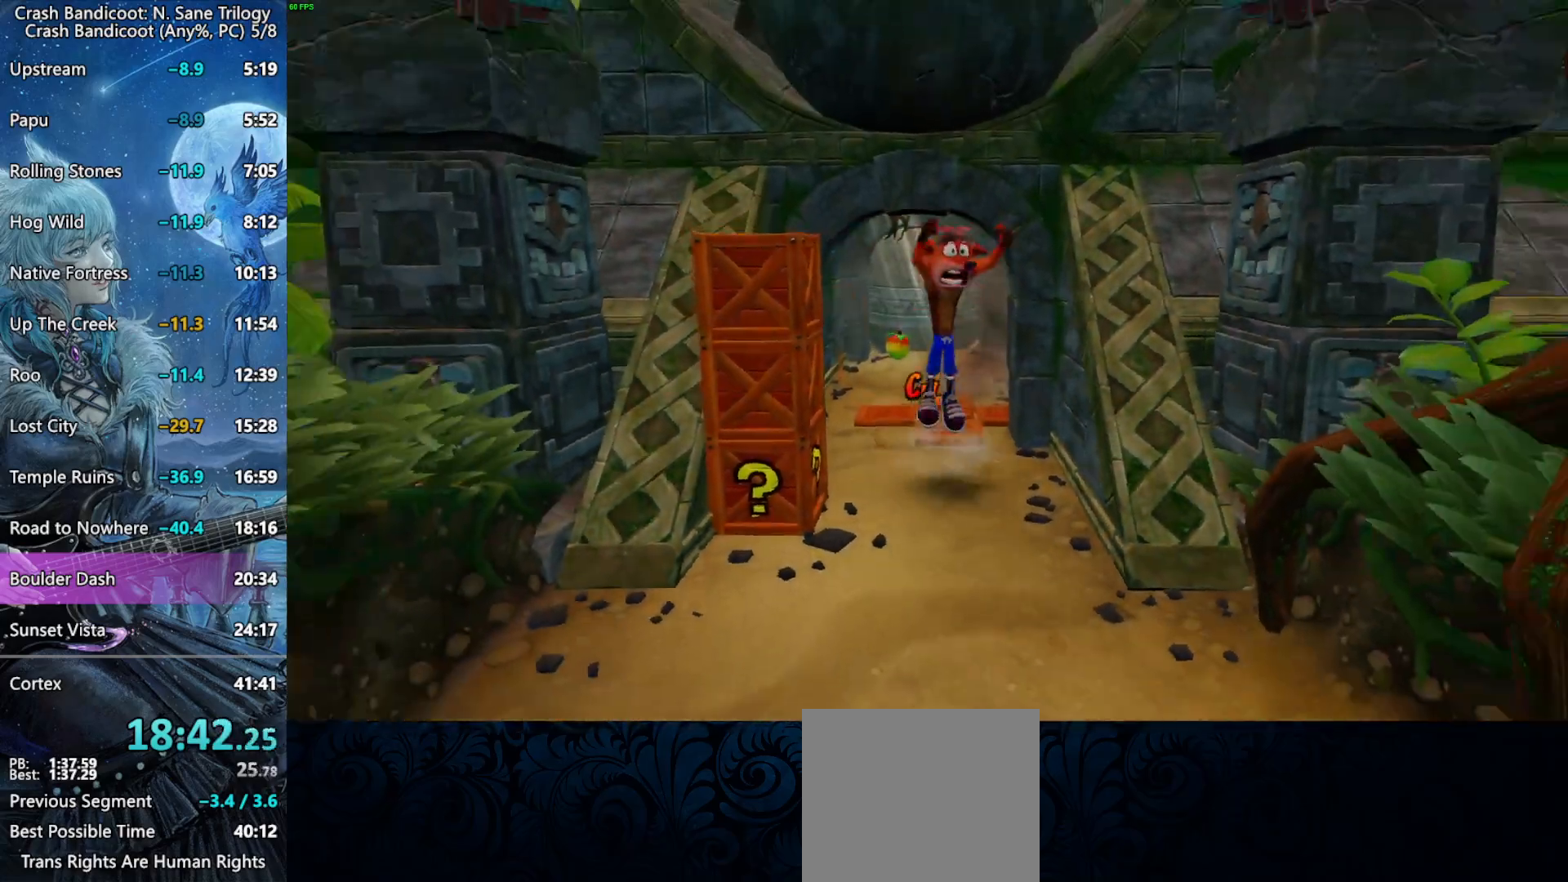
{"buttons": [], "left_stick": "down", "events": [[417, "CROSS", "up"]]}
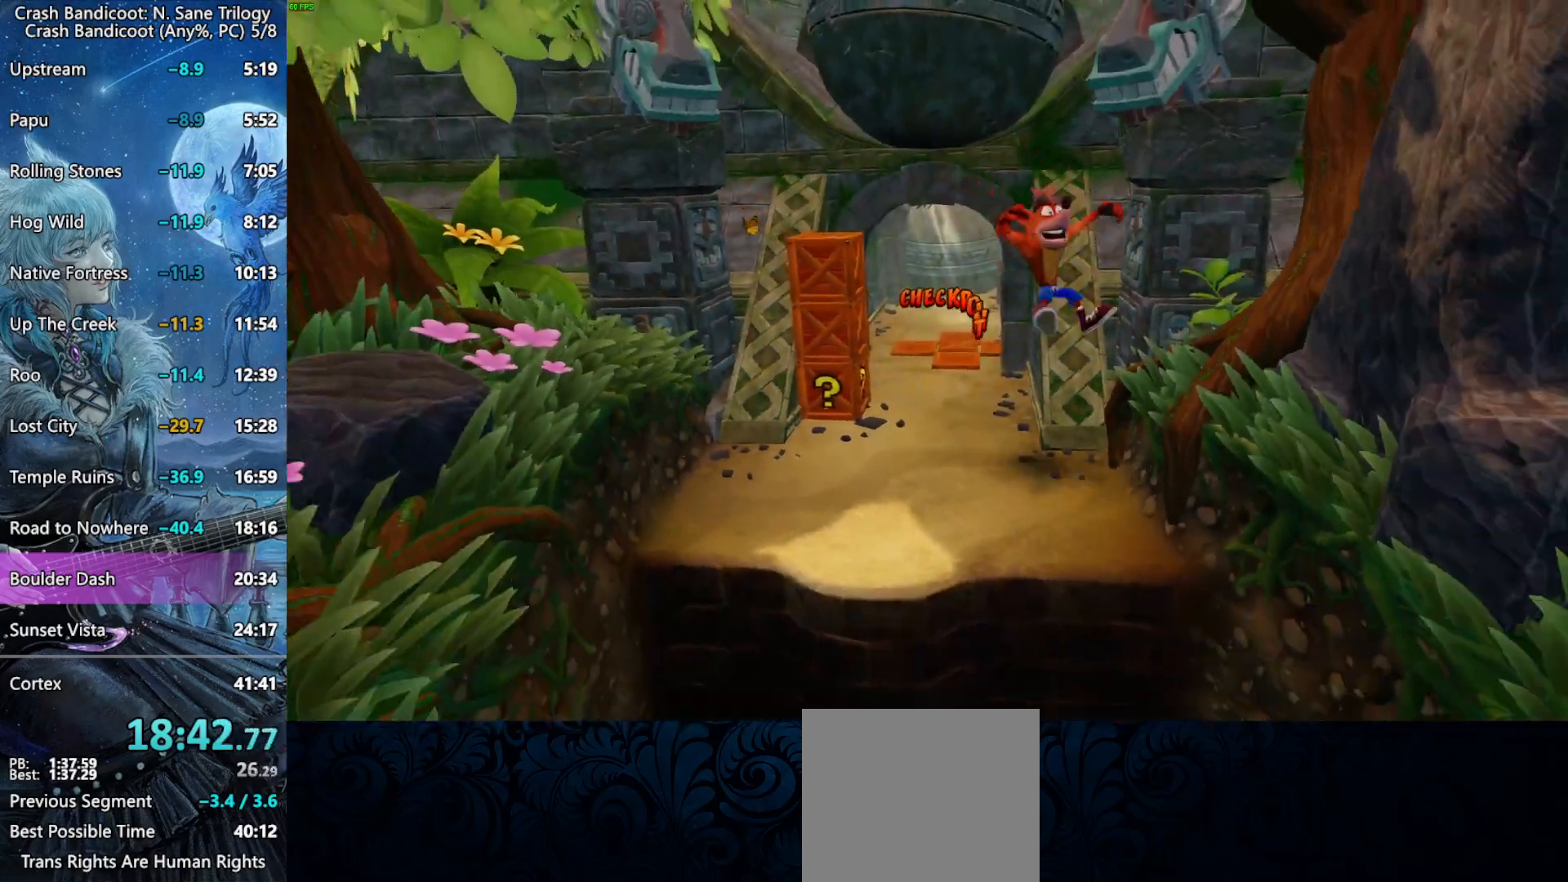
{"buttons": ["CROSS"], "left_stick": "down", "events": [[417, "CROSS", "down"]]}
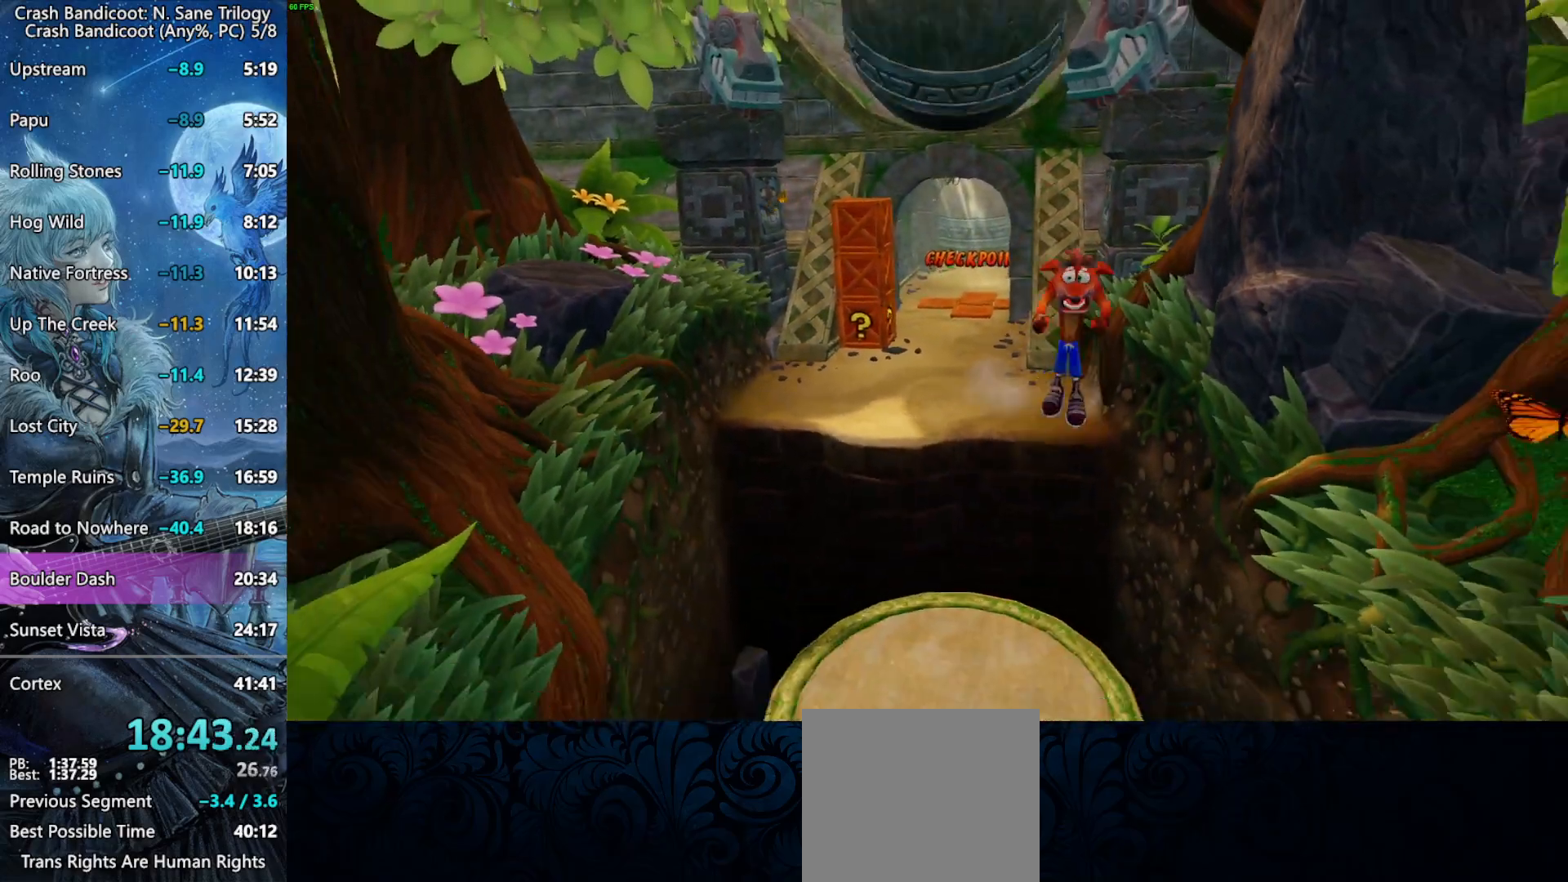
{"buttons": [], "left_stick": "down", "events": [[367, "CROSS", "up"]]}
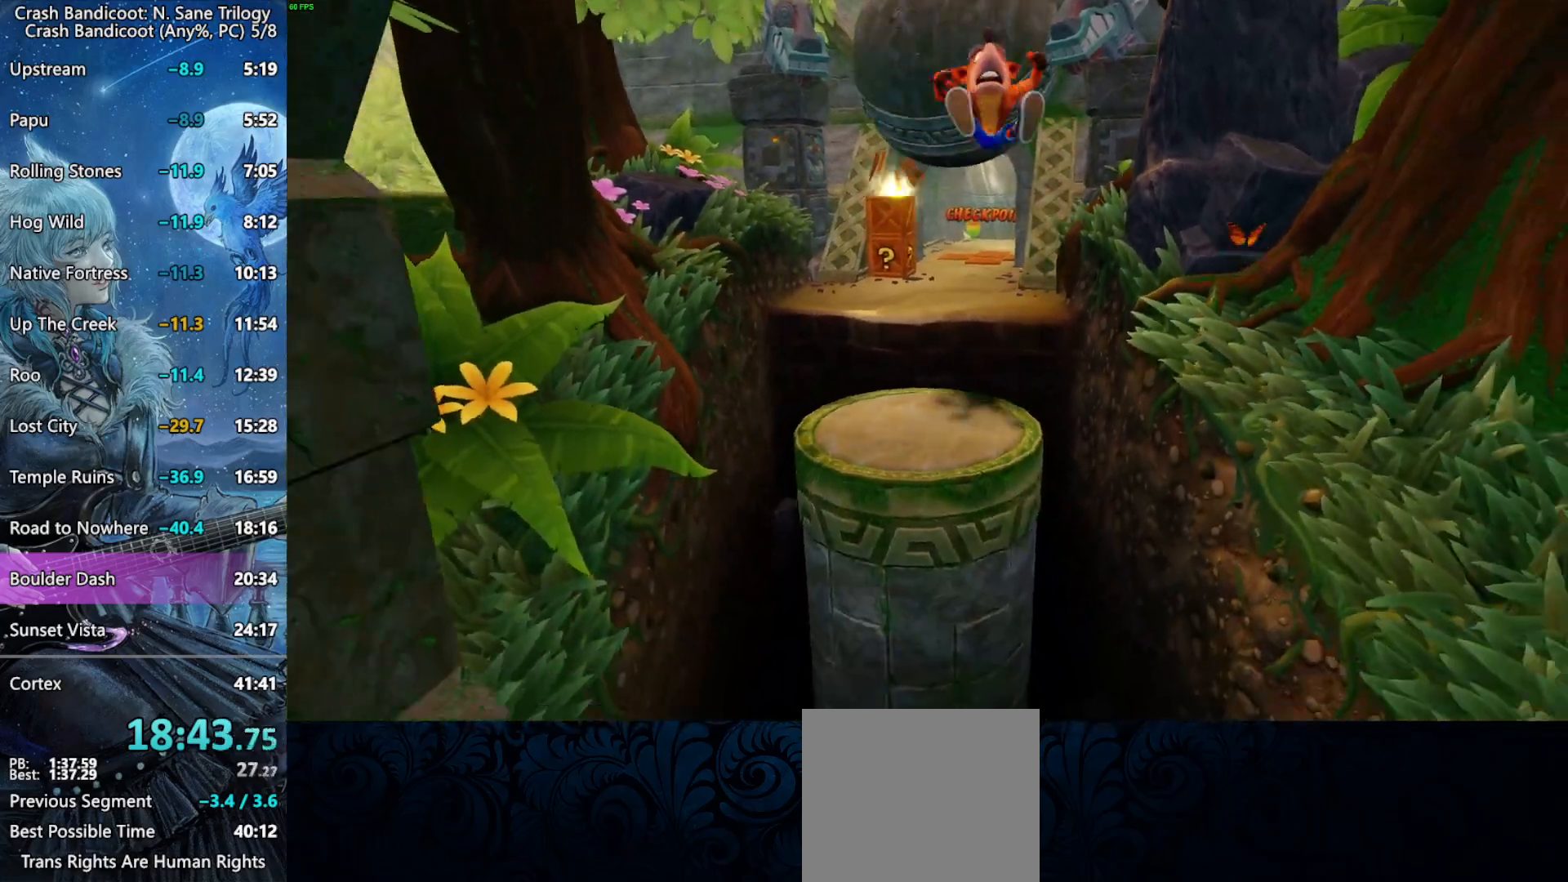
{"buttons": ["CROSS"], "left_stick": "down", "events": [[417, "CROSS", "down"]]}
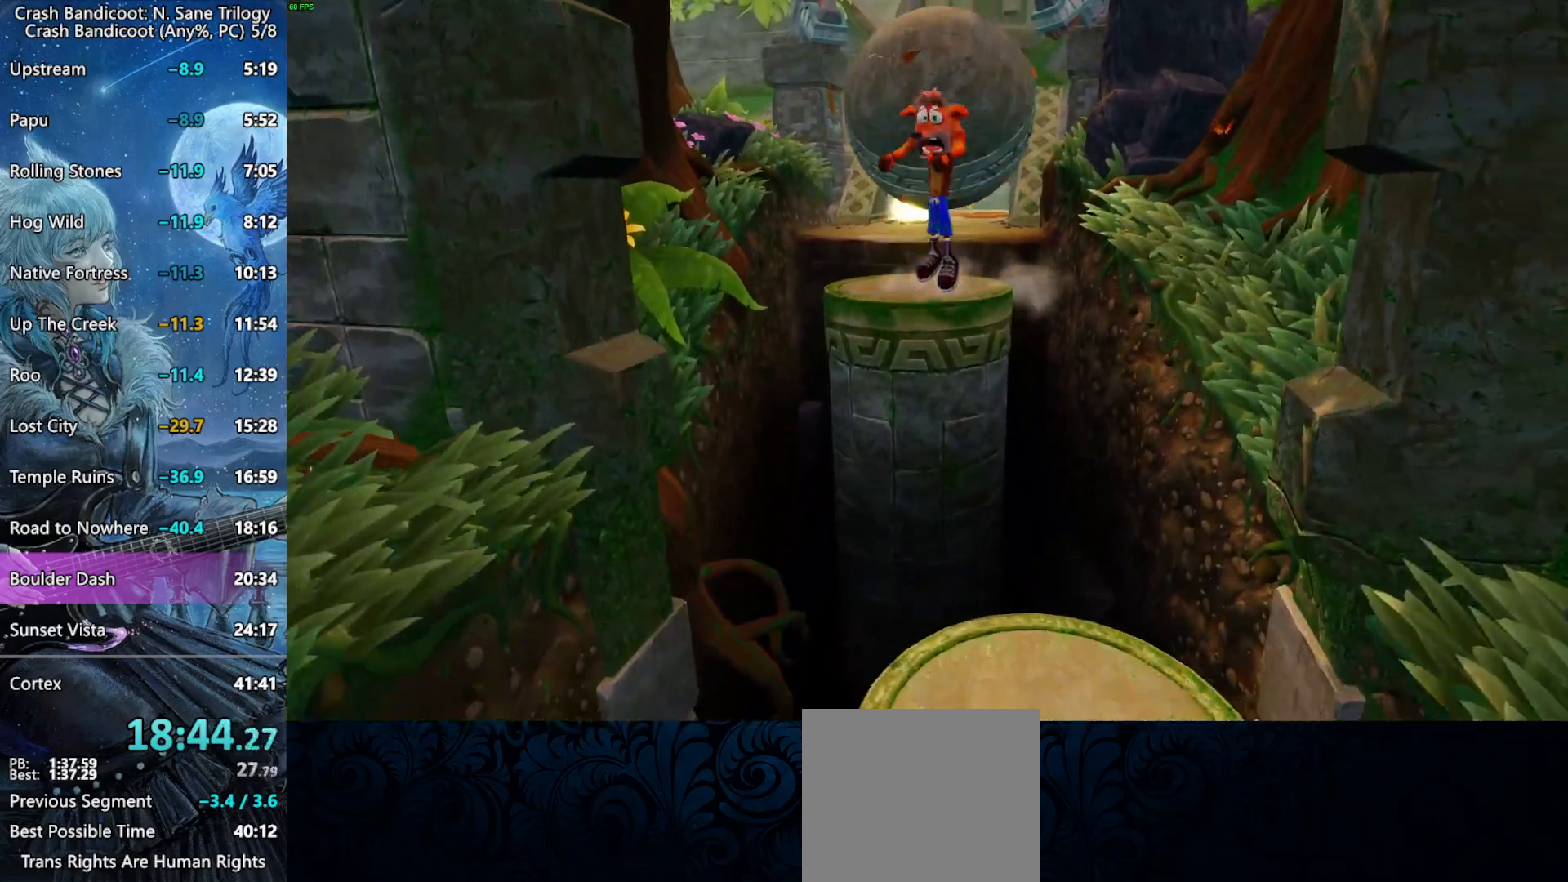
{"buttons": ["CROSS"], "left_stick": "down", "events": []}
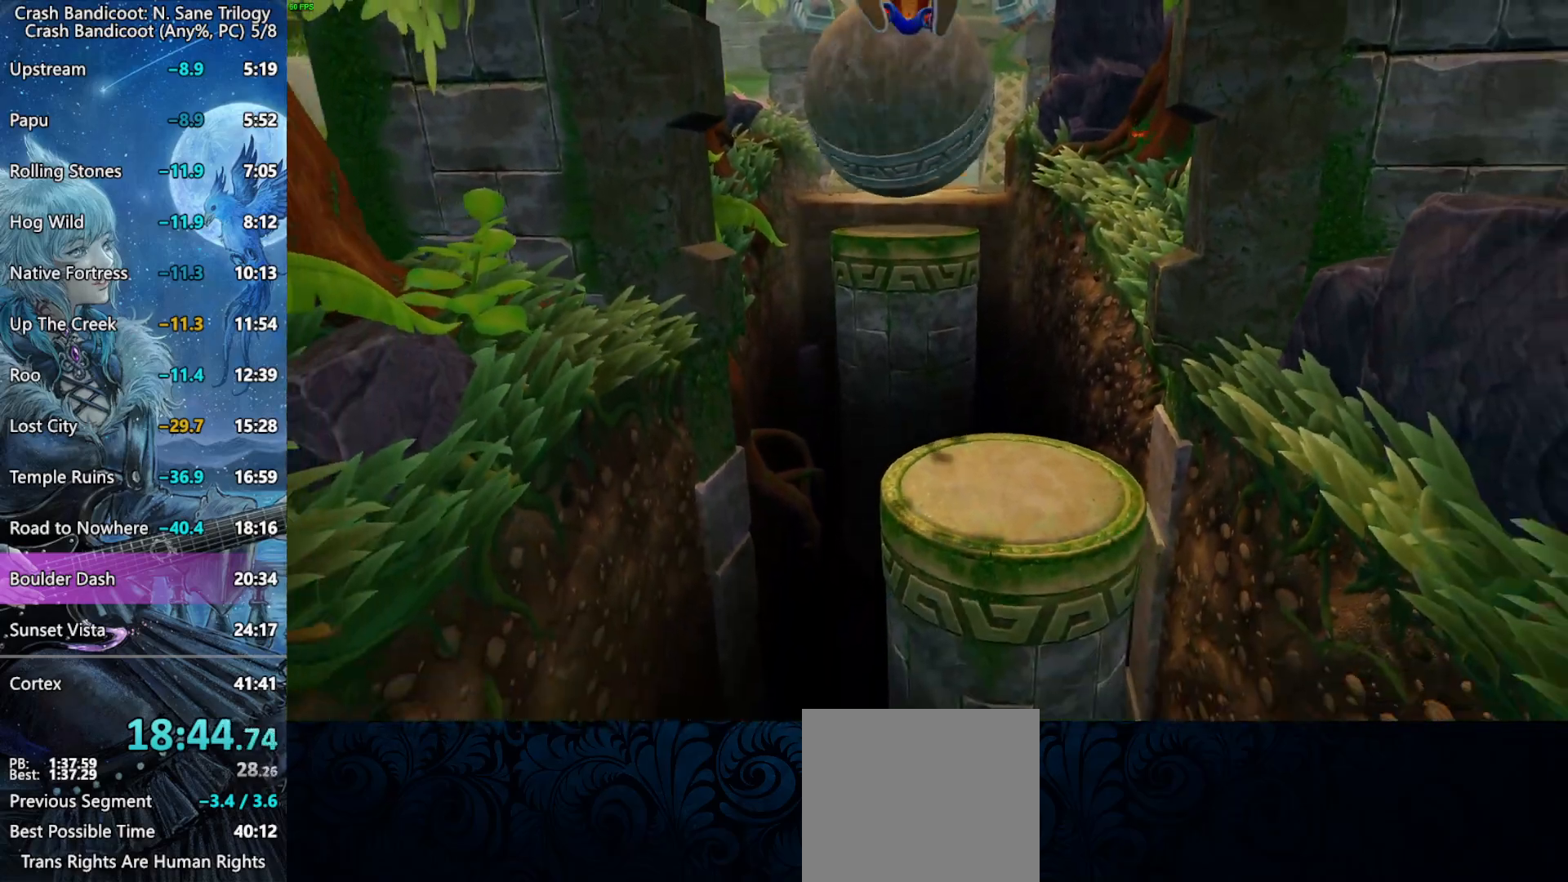
{"buttons": ["CROSS"], "left_stick": "down", "events": [[67, "CROSS", "up"], [500, "CROSS", "down"]]}
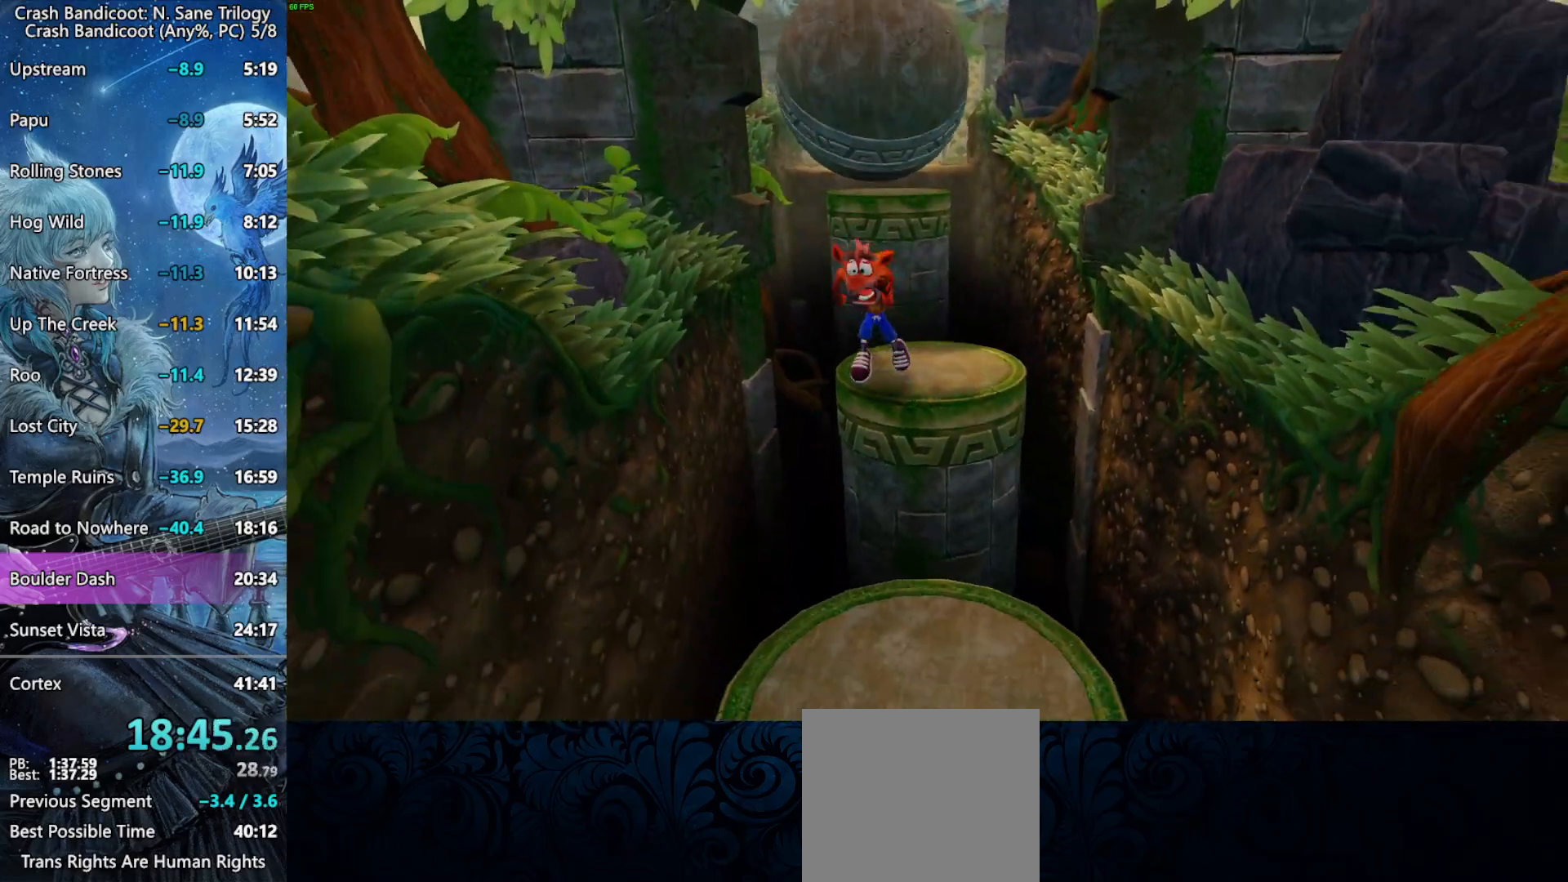
{"buttons": [], "left_stick": "down", "events": [[250, "CROSS", "up"]]}